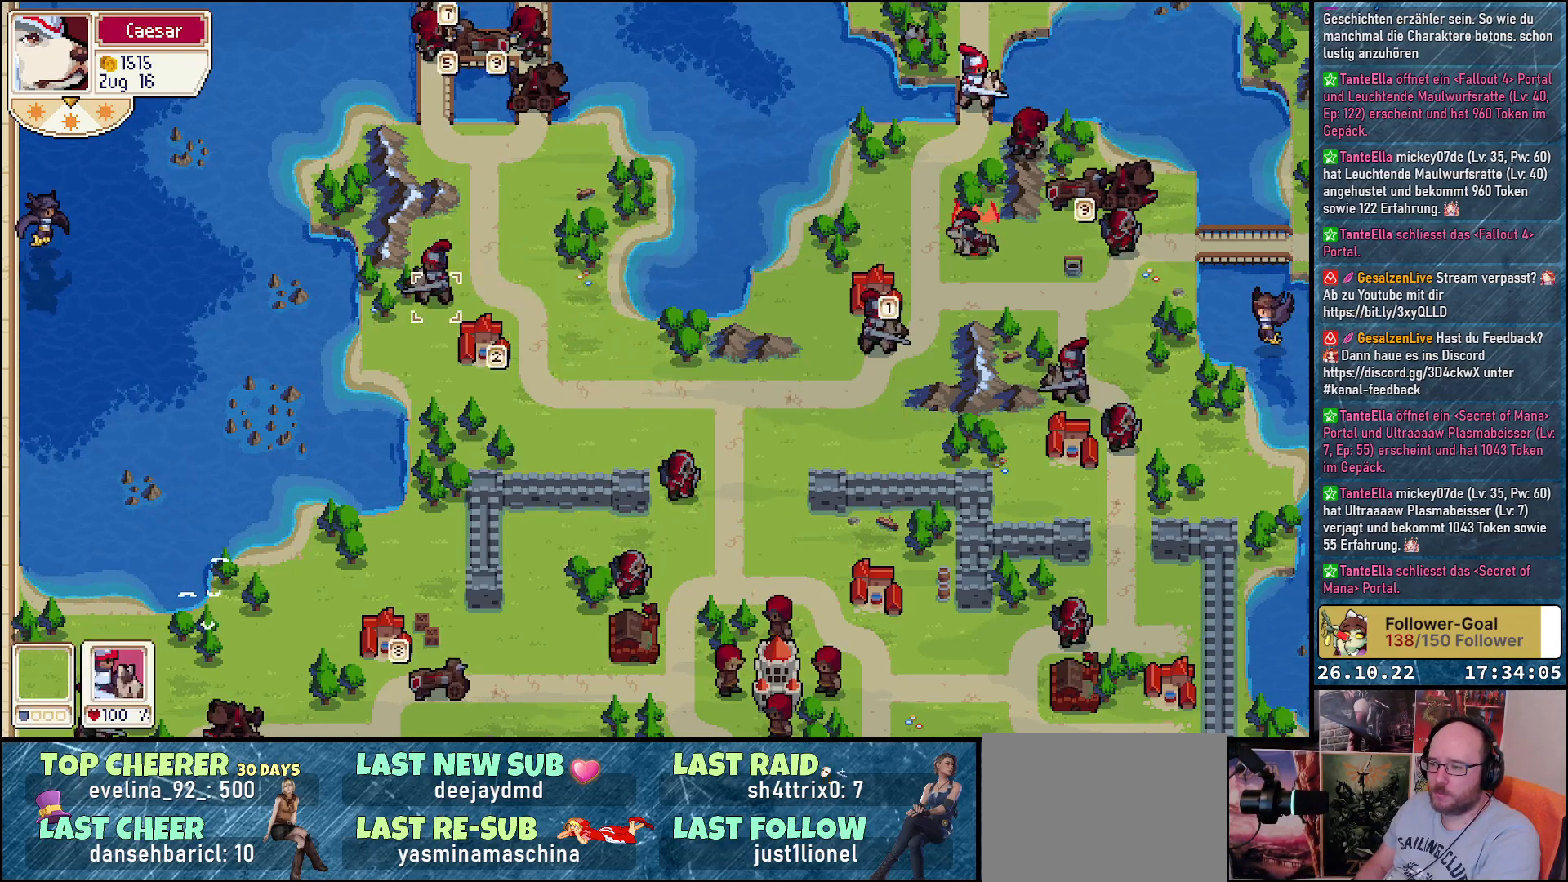
Gameplay with a controller (Xbox layout); each line is a JSON object with the inputs held at the frame after it. "events" lists button and stick changes between this image and that frame as [ms after this image, input, new state], when the widget could be followed in between. Not read: left_stick right_stick.
{"buttons": [], "events": [[150, "R1", "down"], [300, "R1", "up"]]}
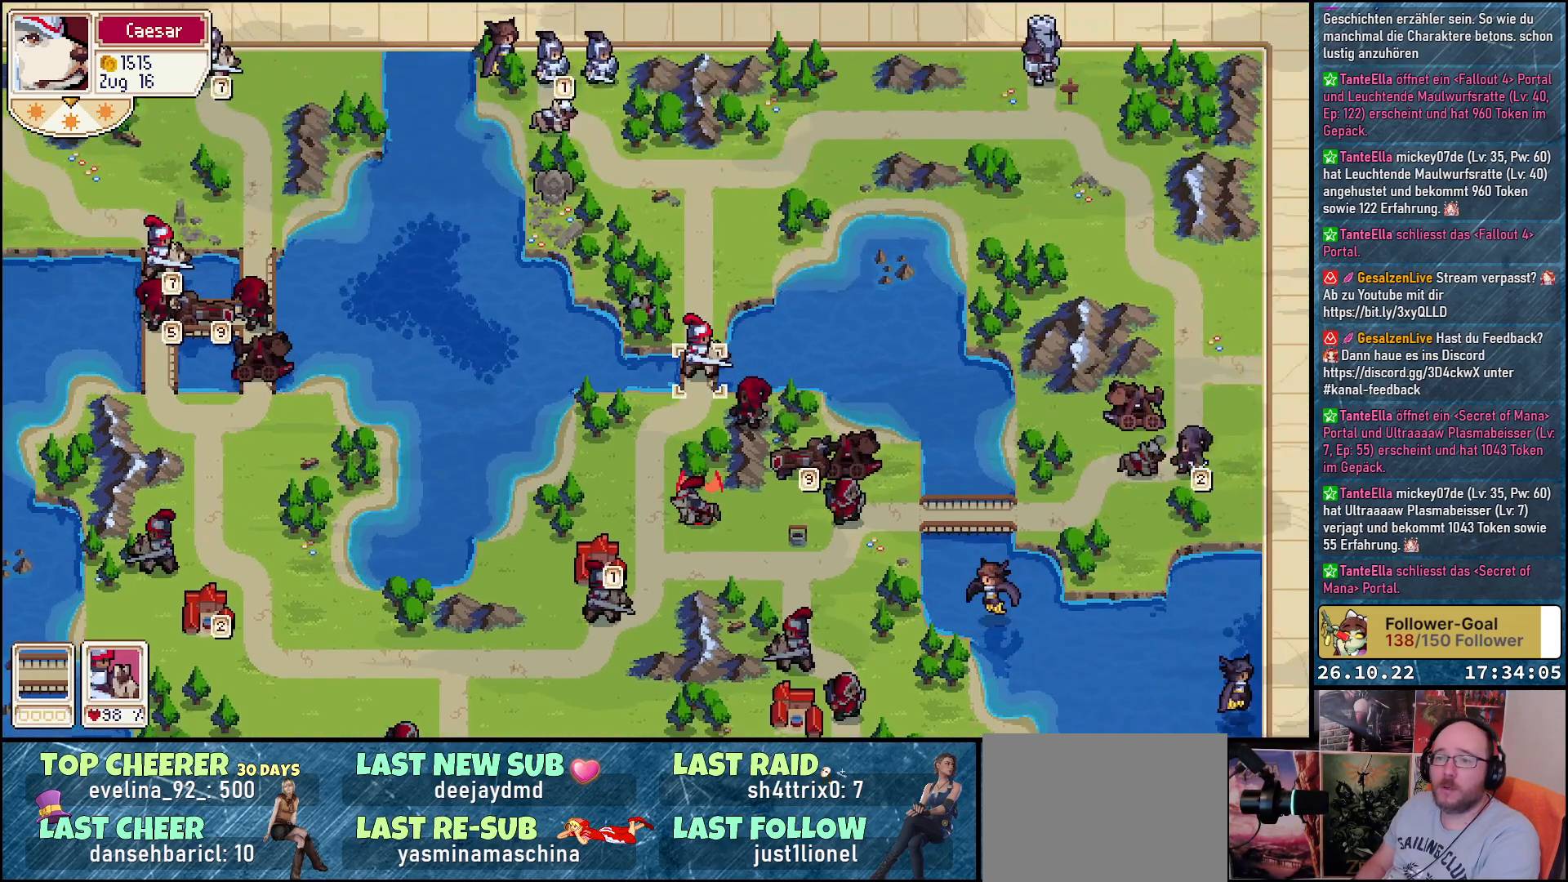
{"buttons": [], "events": []}
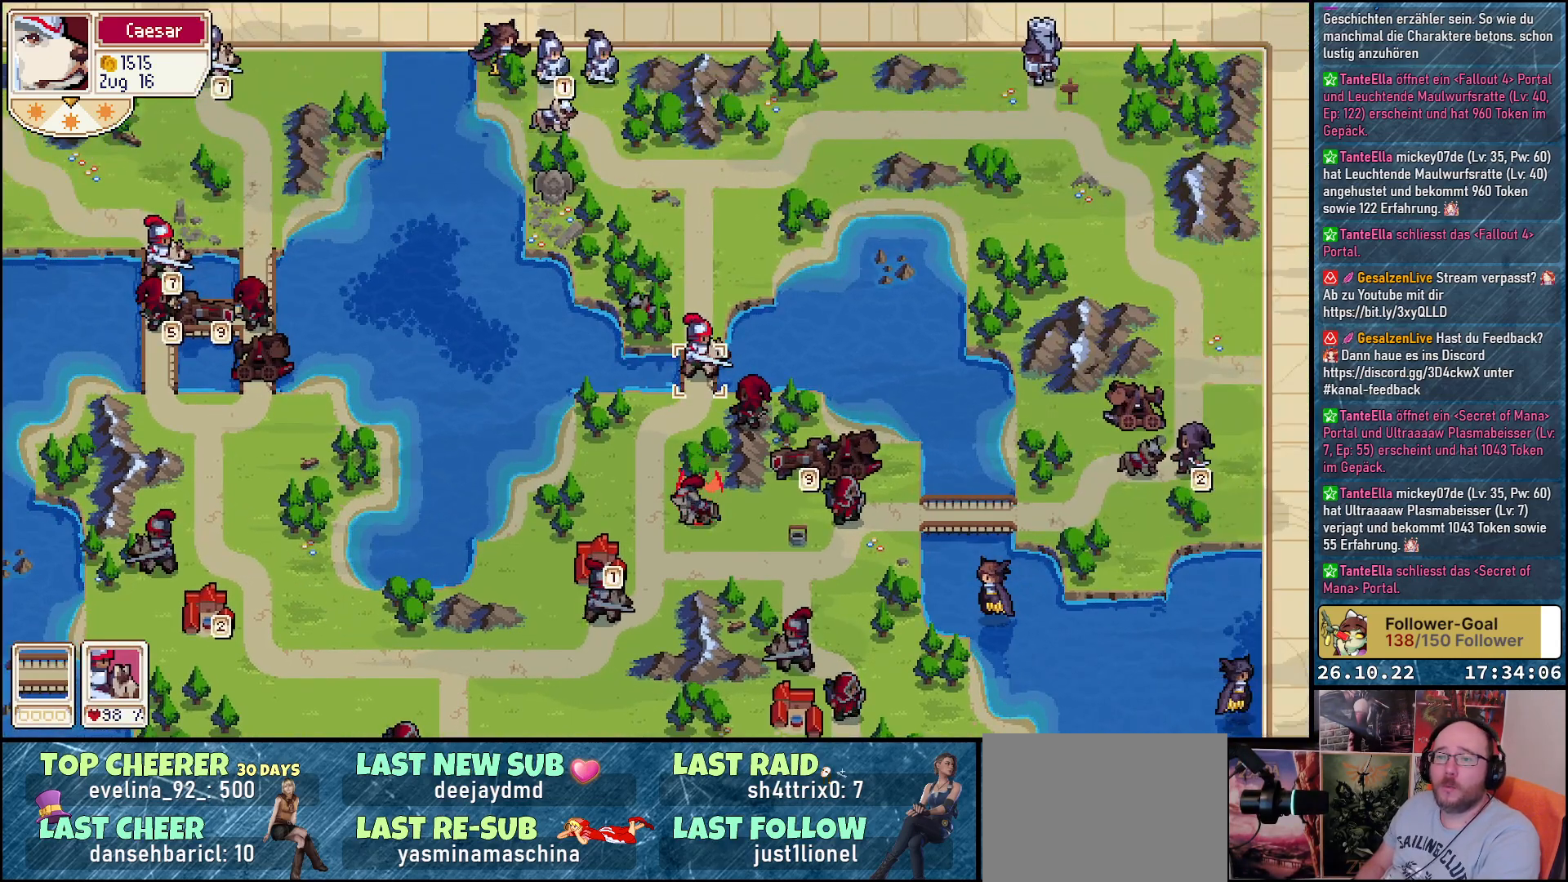
{"buttons": [], "events": []}
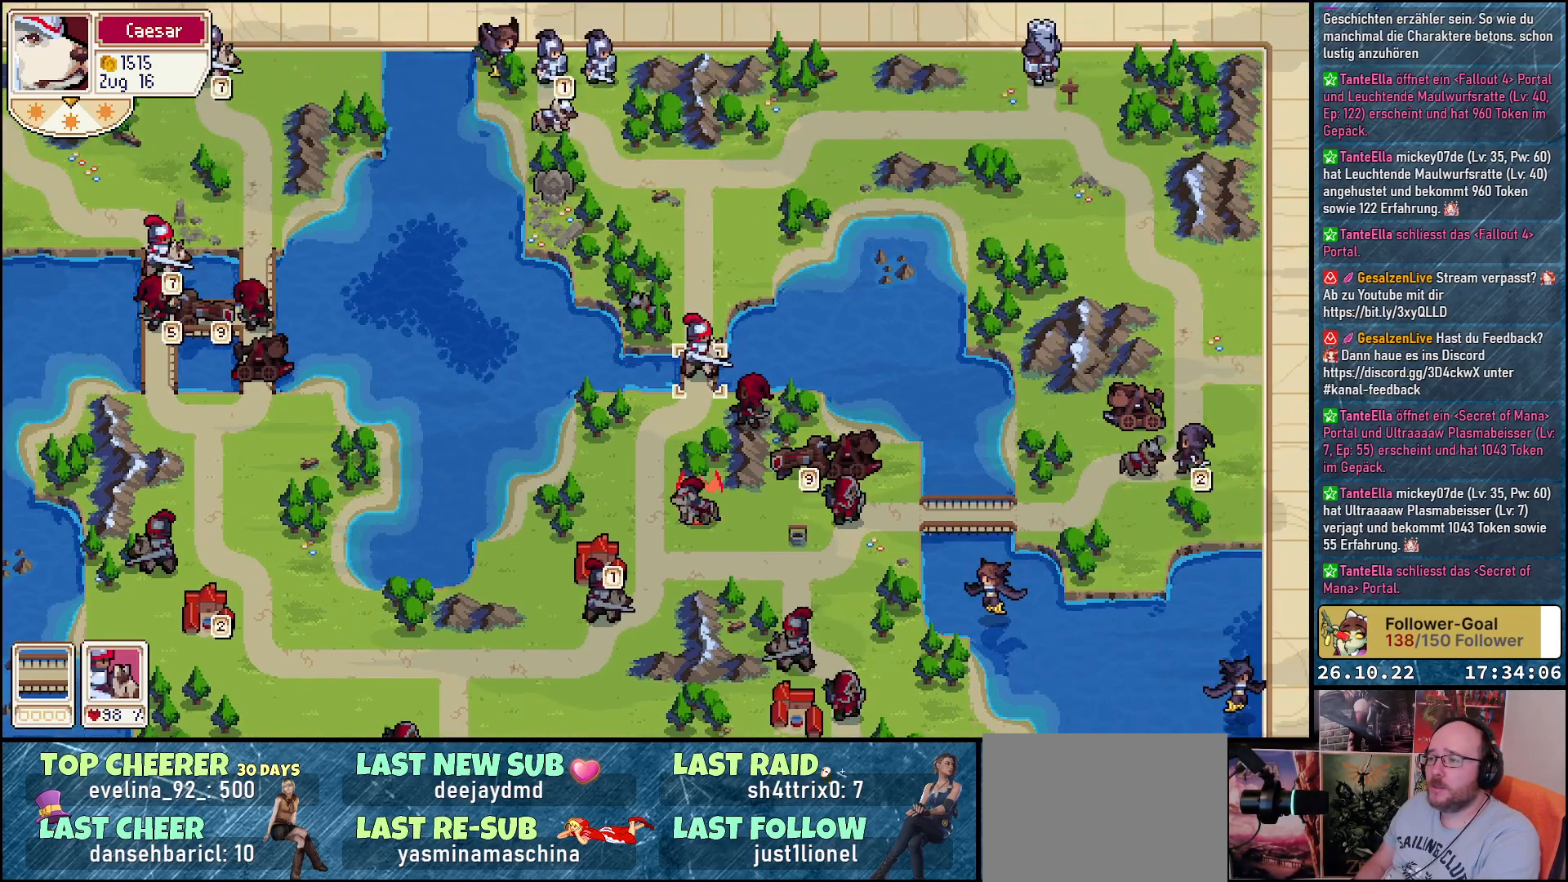
{"buttons": [], "events": [[350, "A", "down"], [450, "A", "up"]]}
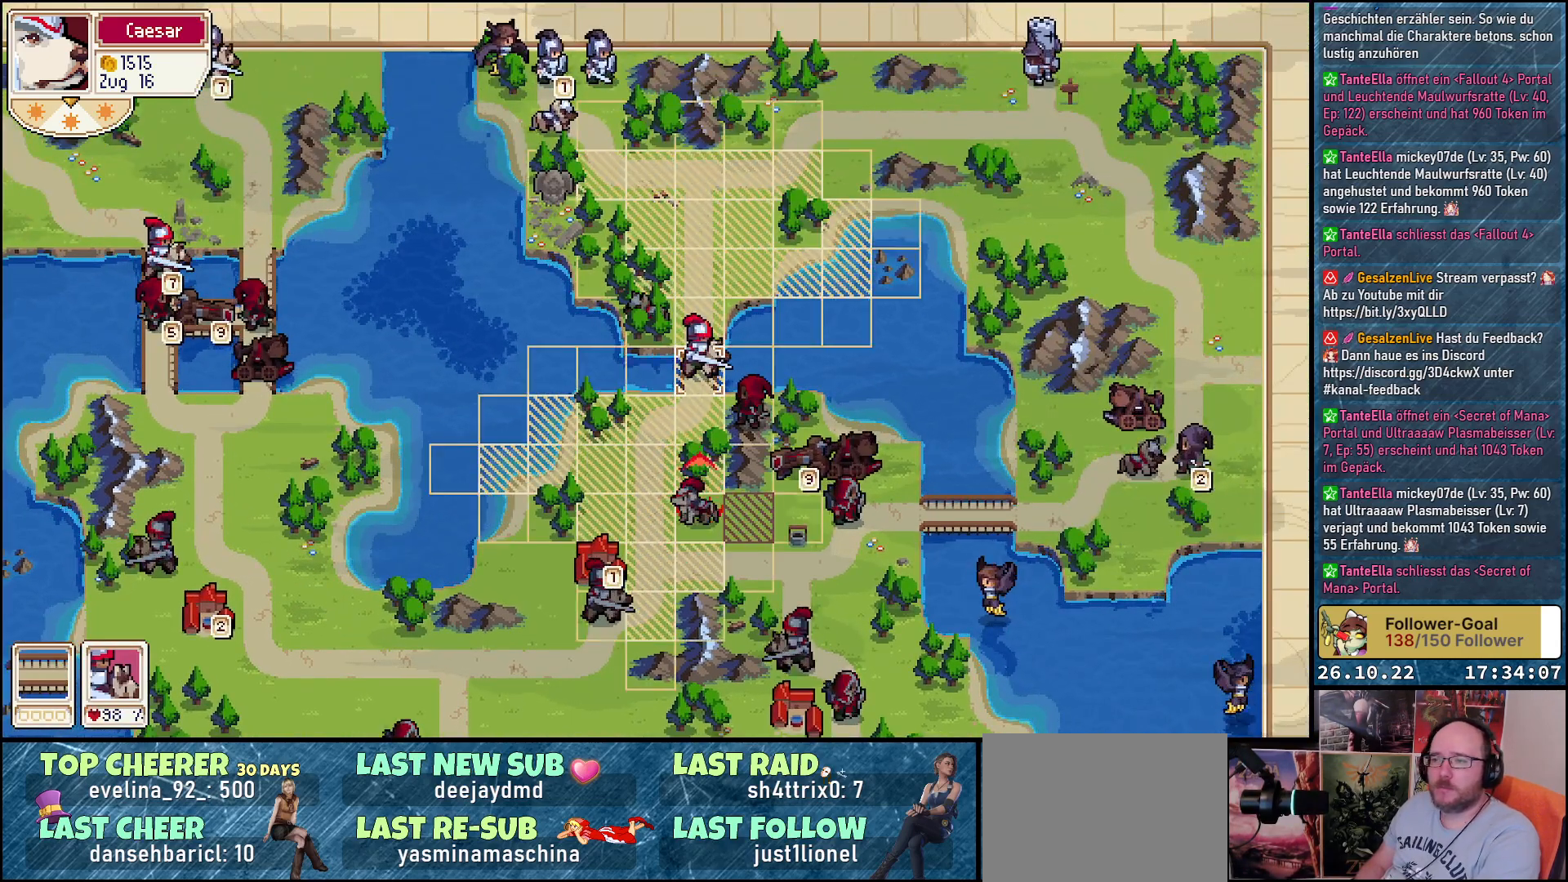
{"buttons": ["DPAD_UP"], "events": [[383, "DPAD_UP", "down"]]}
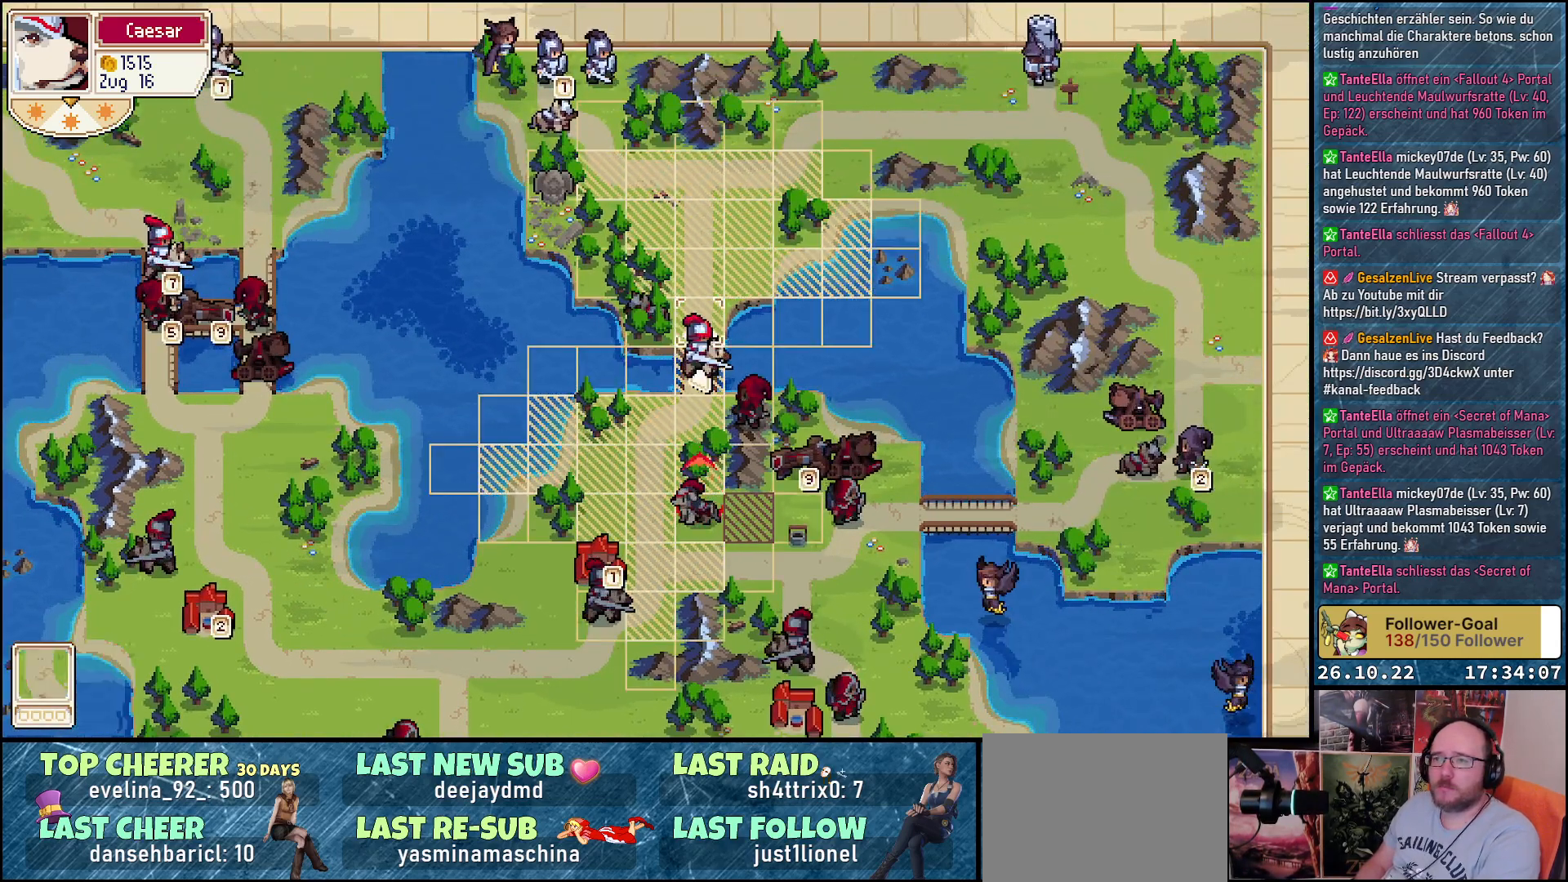
{"buttons": ["DPAD_LEFT"], "events": [[217, "DPAD_UP", "up"], [417, "DPAD_LEFT", "down"]]}
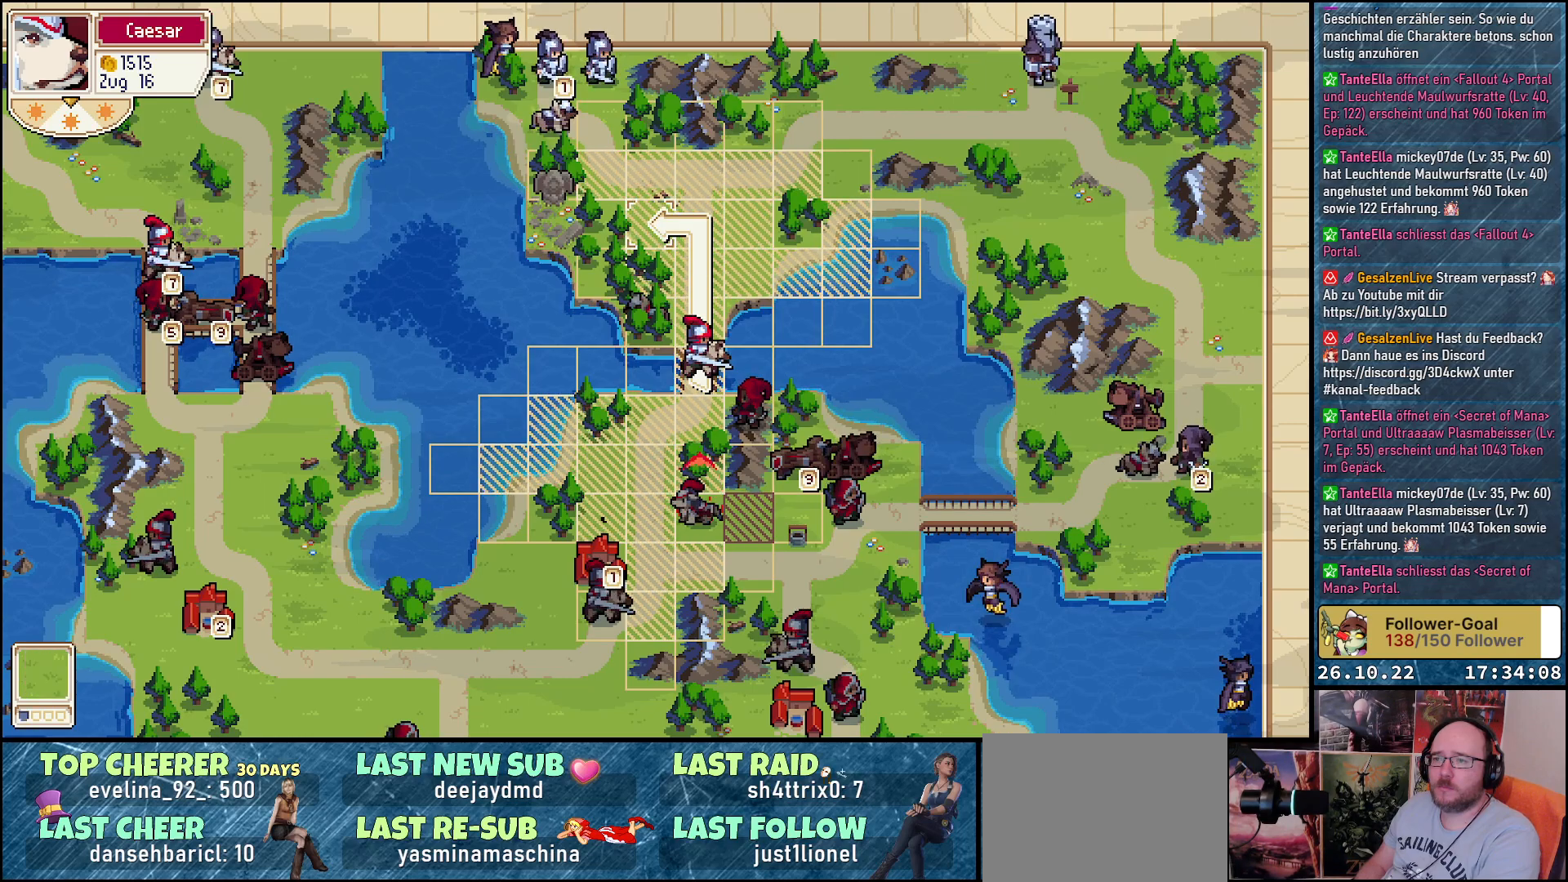
{"buttons": ["DPAD_LEFT"], "events": [[50, "DPAD_LEFT", "up"], [183, "DPAD_UP", "down"], [283, "DPAD_UP", "up"], [433, "DPAD_LEFT", "down"]]}
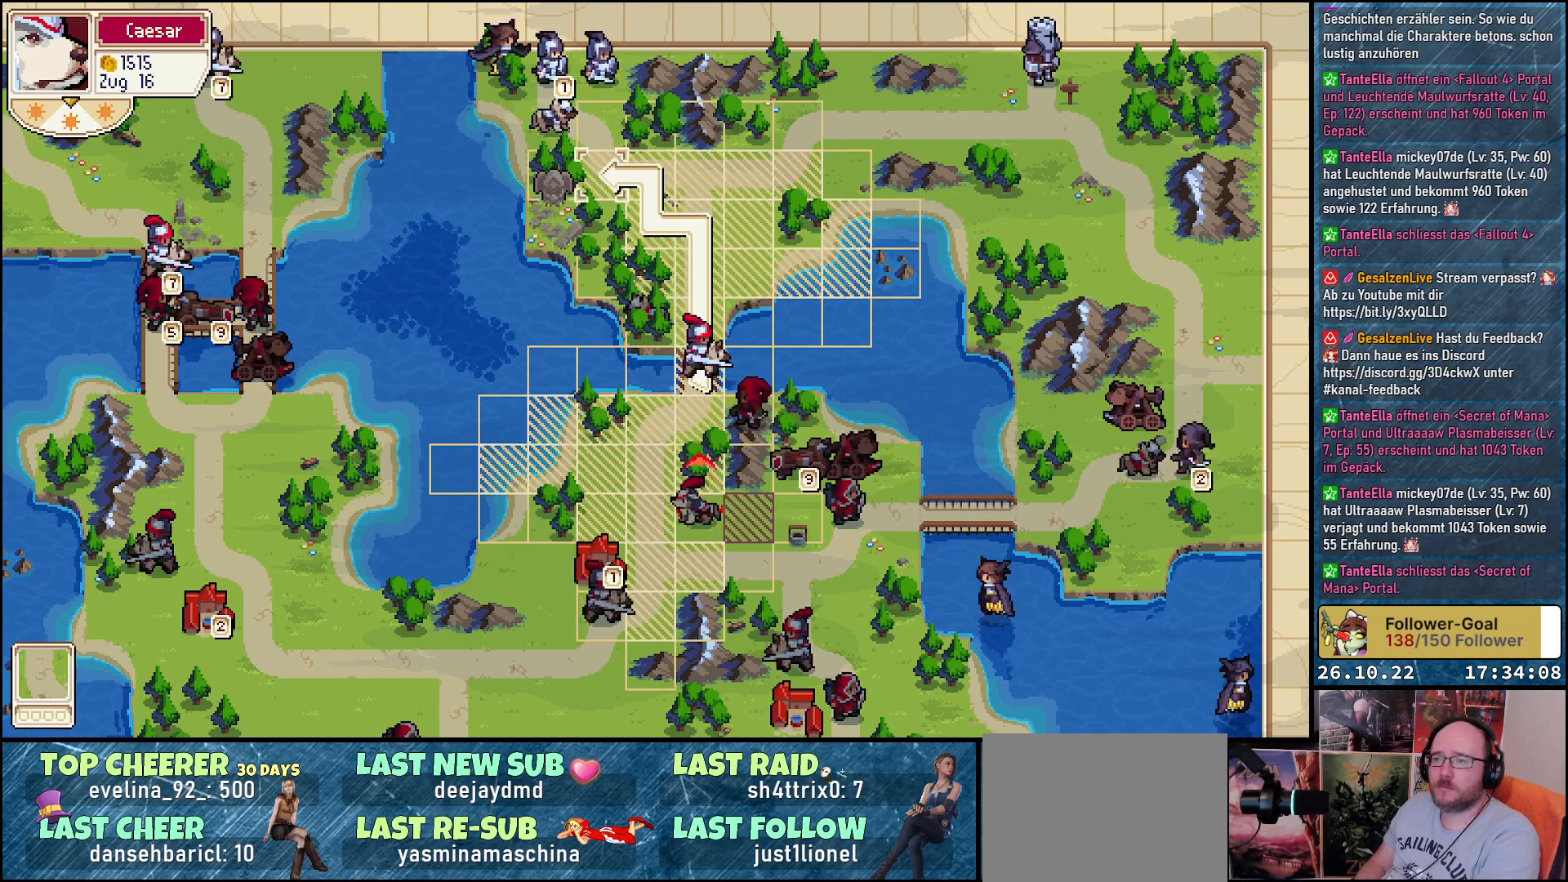
{"buttons": [], "events": [[50, "DPAD_LEFT", "up"]]}
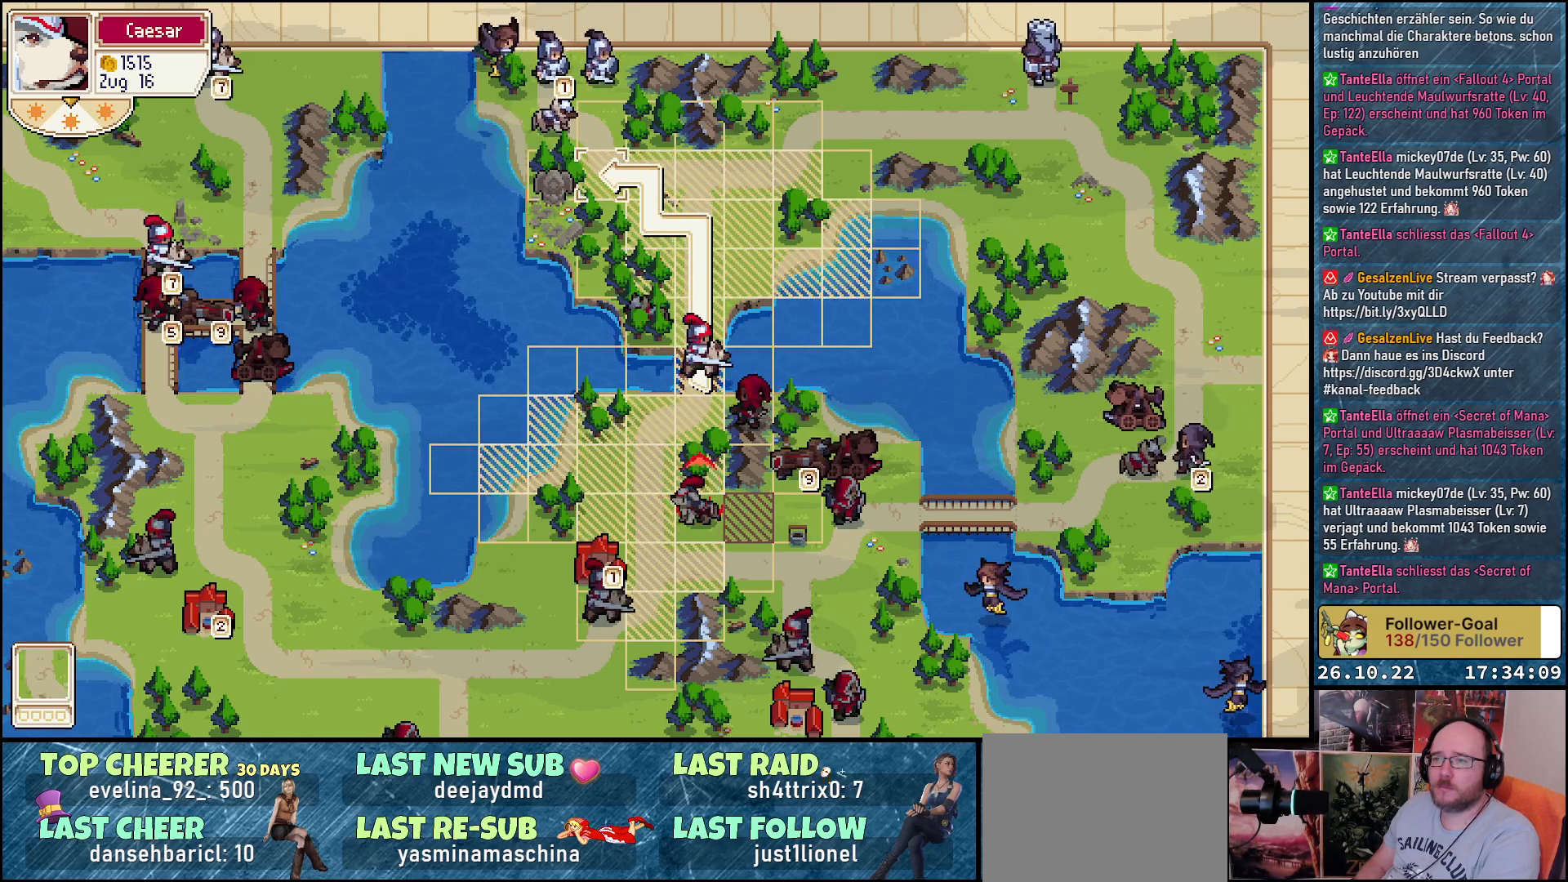
{"buttons": [], "events": []}
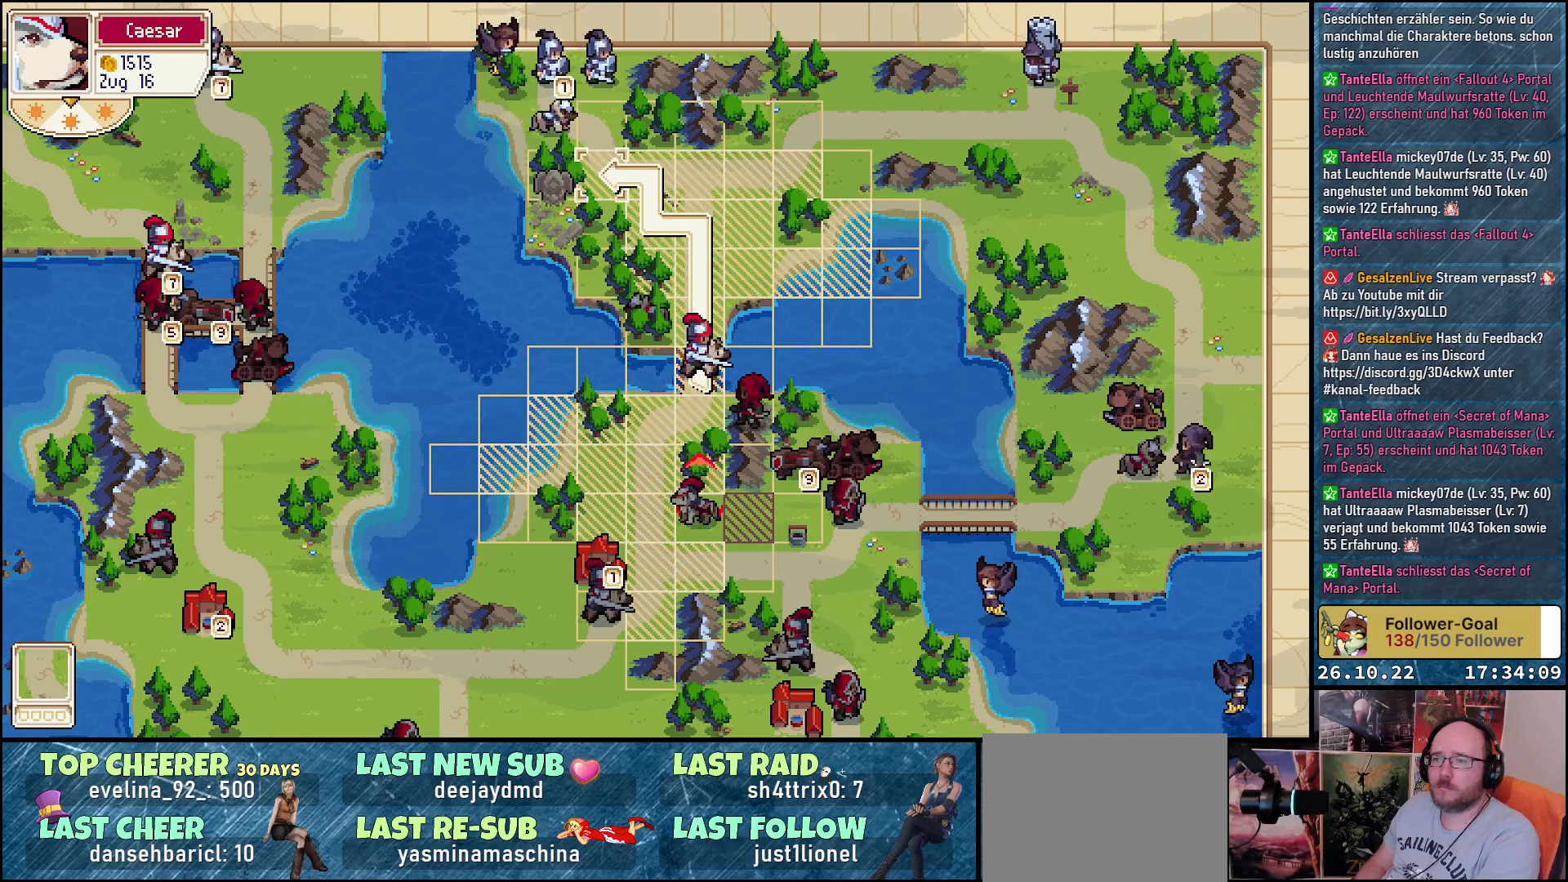
{"buttons": [], "events": []}
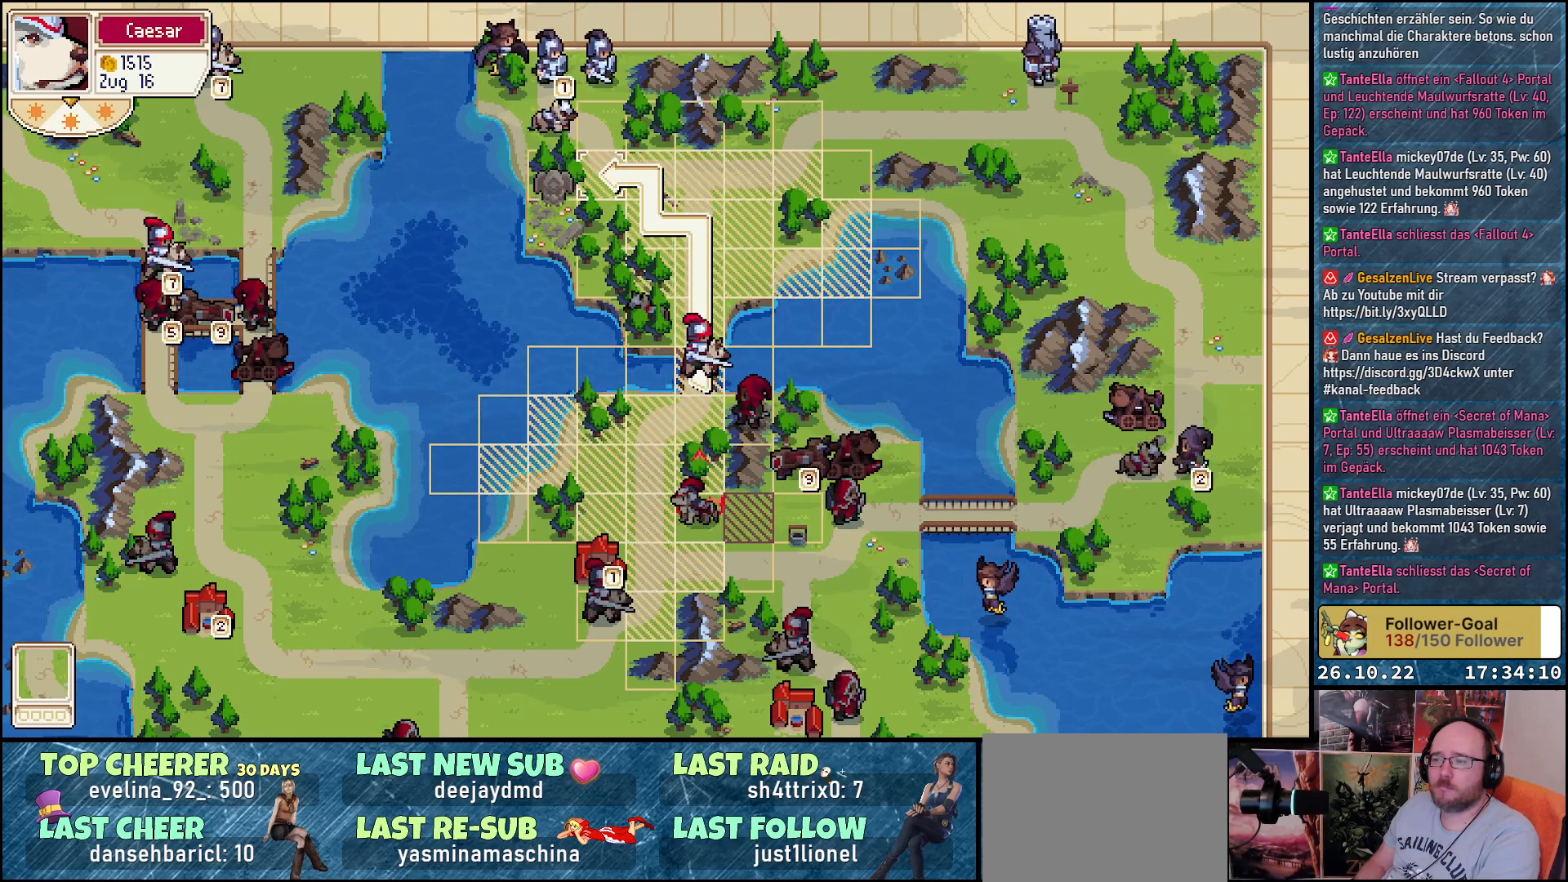
{"buttons": [], "events": []}
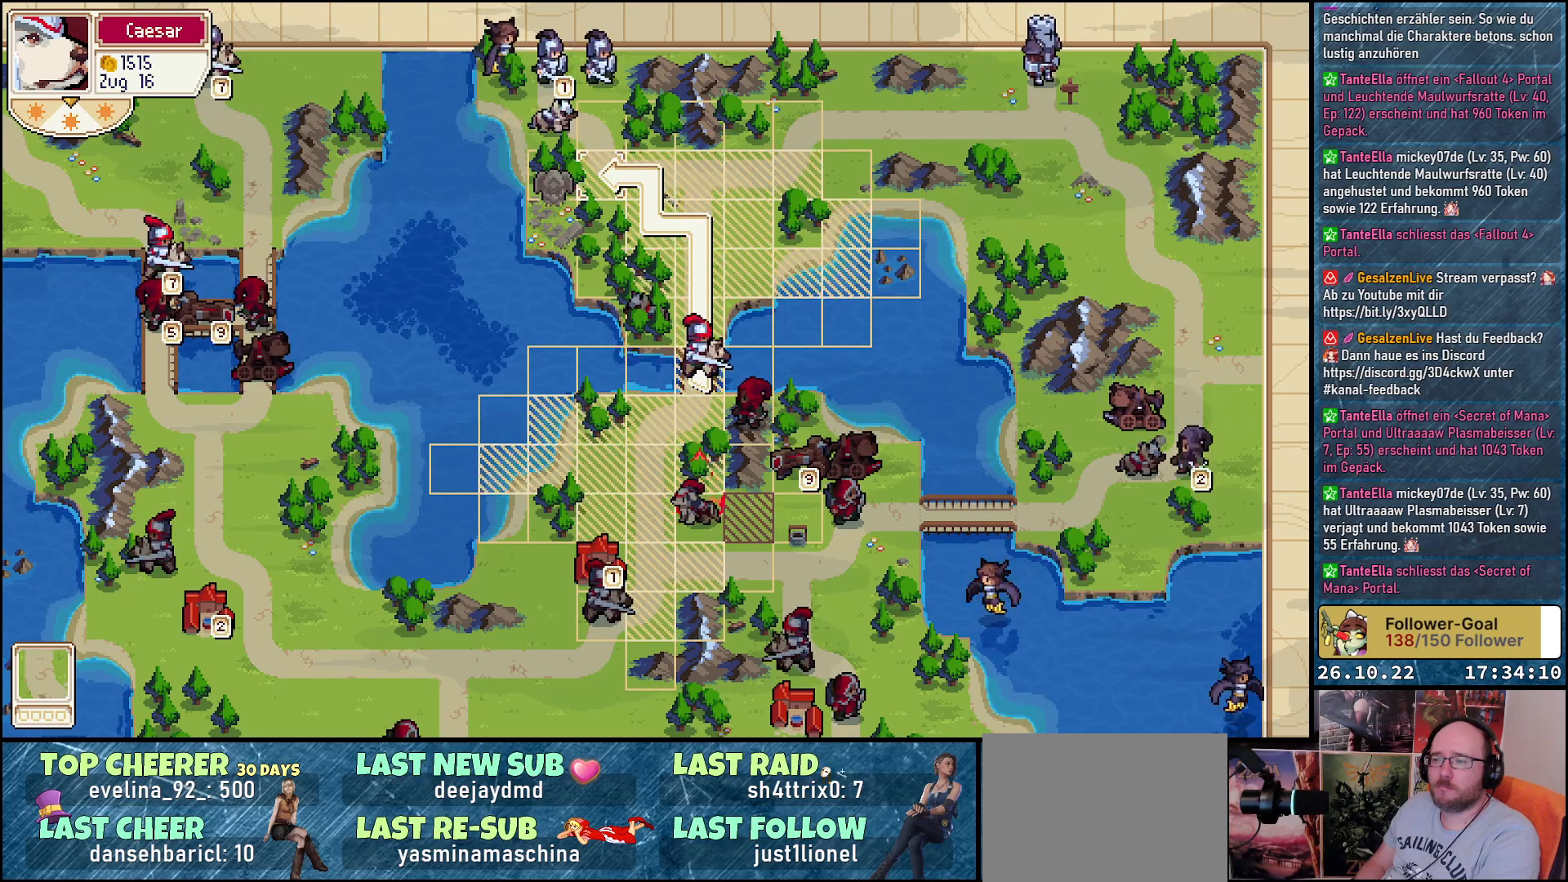
{"buttons": ["DPAD_DOWN"], "events": [[83, "DPAD_RIGHT", "down"], [183, "DPAD_DOWN", "down"], [267, "DPAD_RIGHT", "up"]]}
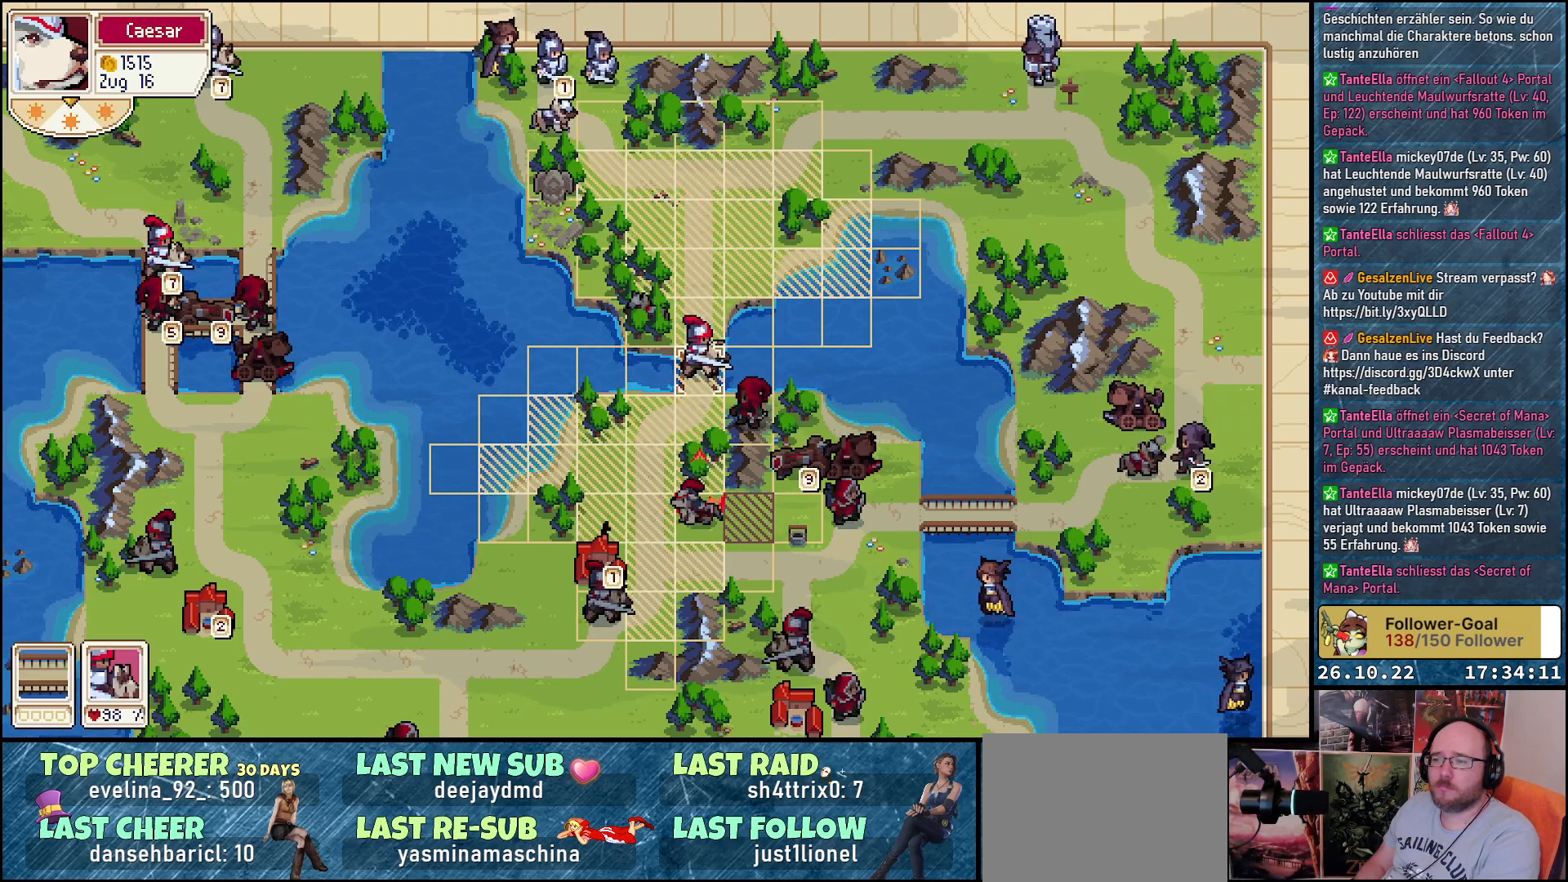
{"buttons": [], "events": [[50, "DPAD_DOWN", "up"]]}
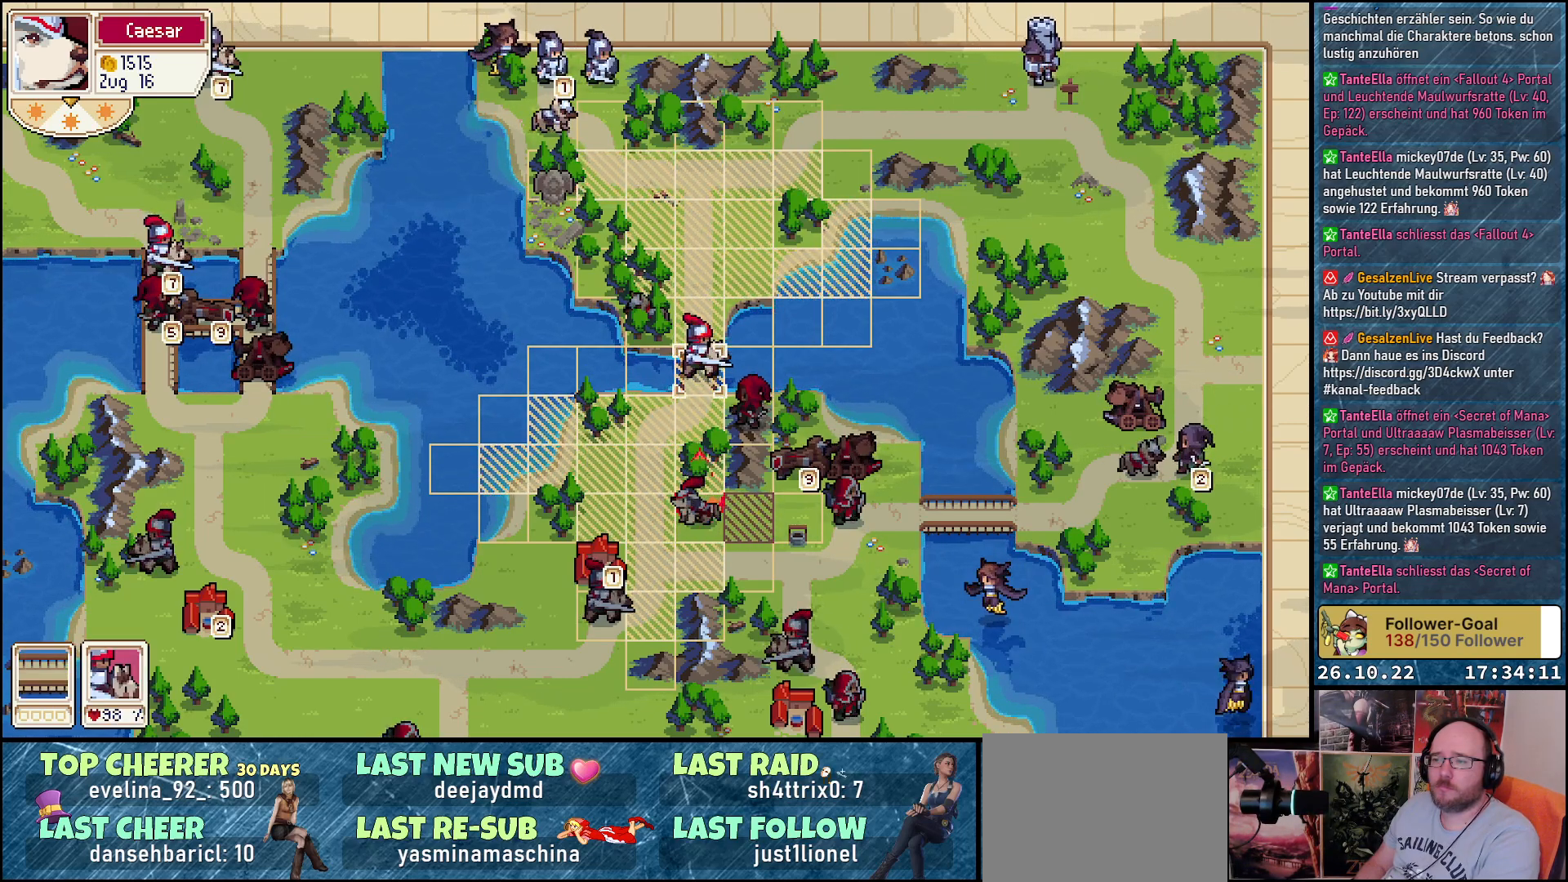
{"buttons": [], "events": []}
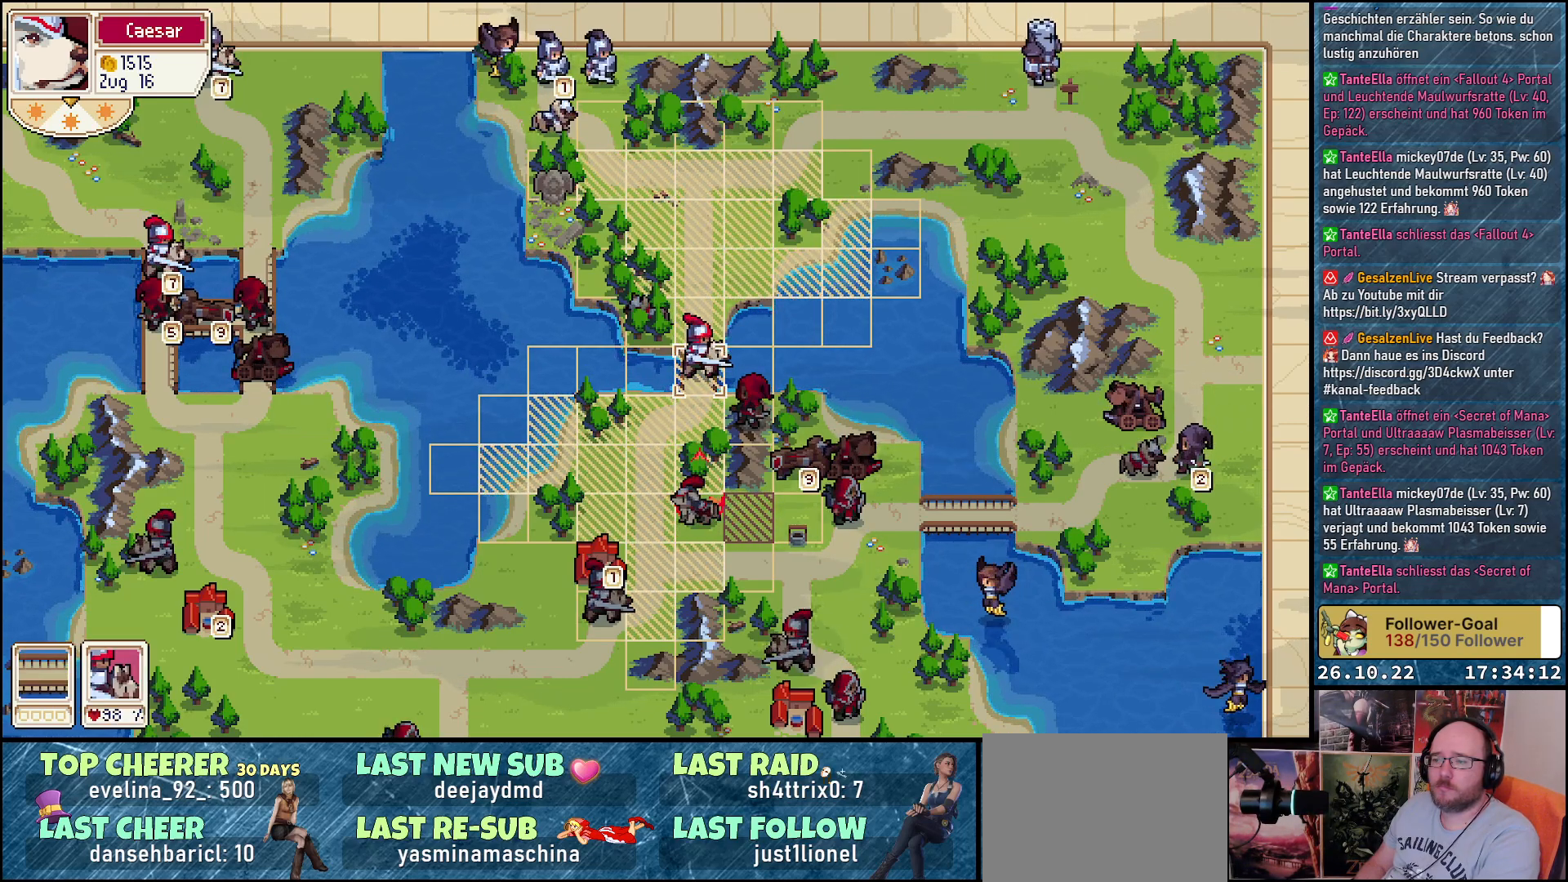
{"buttons": [], "events": [[400, "B", "down"], [500, "B", "up"]]}
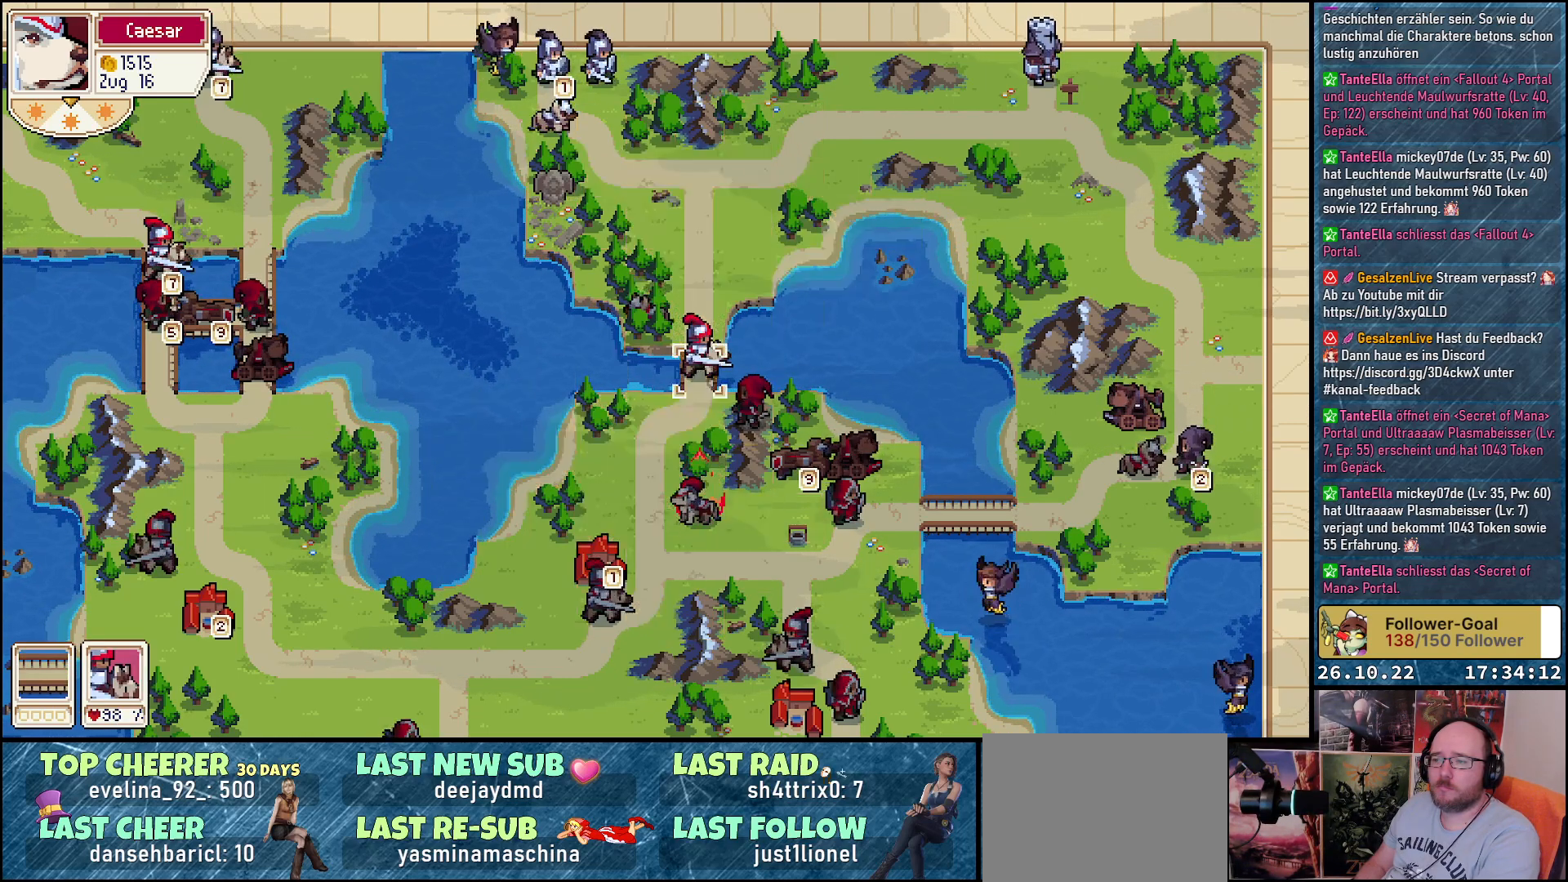
{"buttons": [], "events": [[417, "A", "down"], [500, "A", "up"]]}
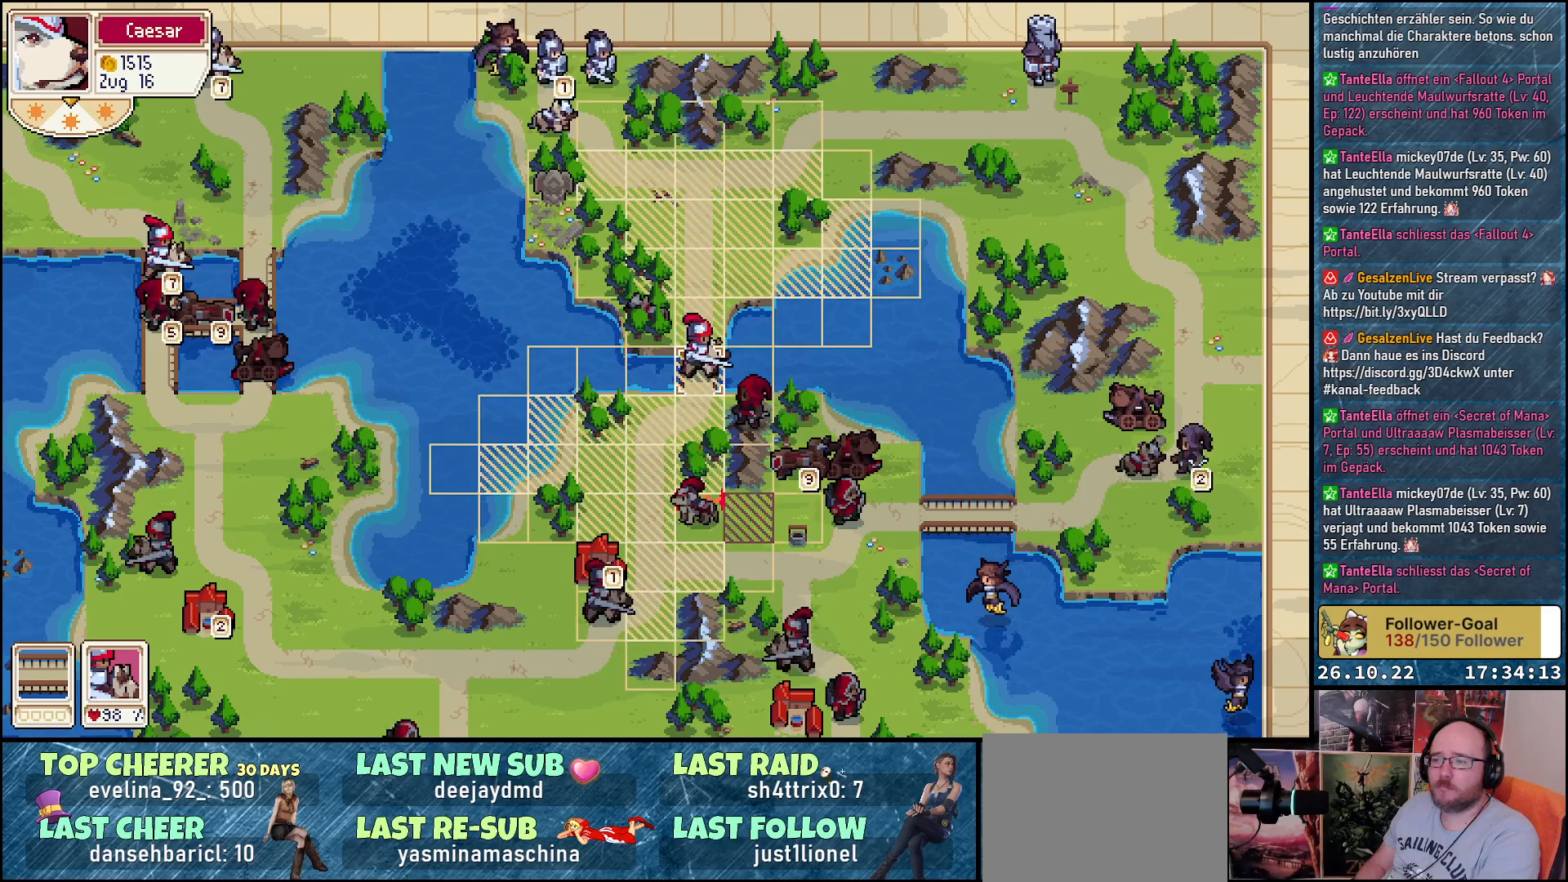
{"buttons": ["A"], "events": [[100, "A", "down"], [167, "A", "up"], [450, "A", "down"]]}
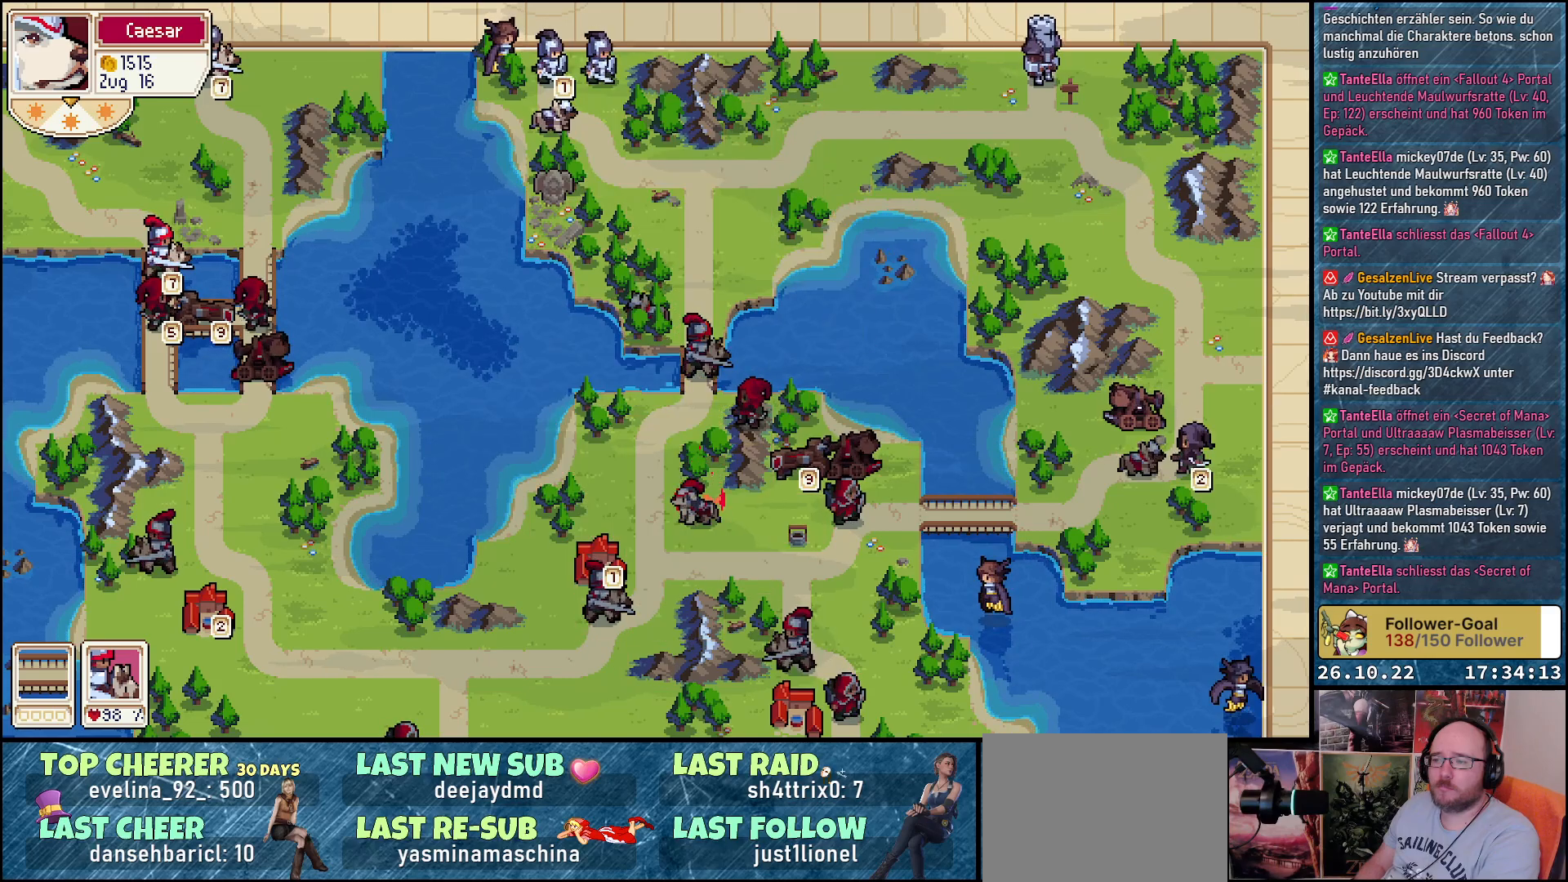
{"buttons": ["DPAD_LEFT"], "events": [[33, "A", "up"], [183, "DPAD_LEFT", "down"]]}
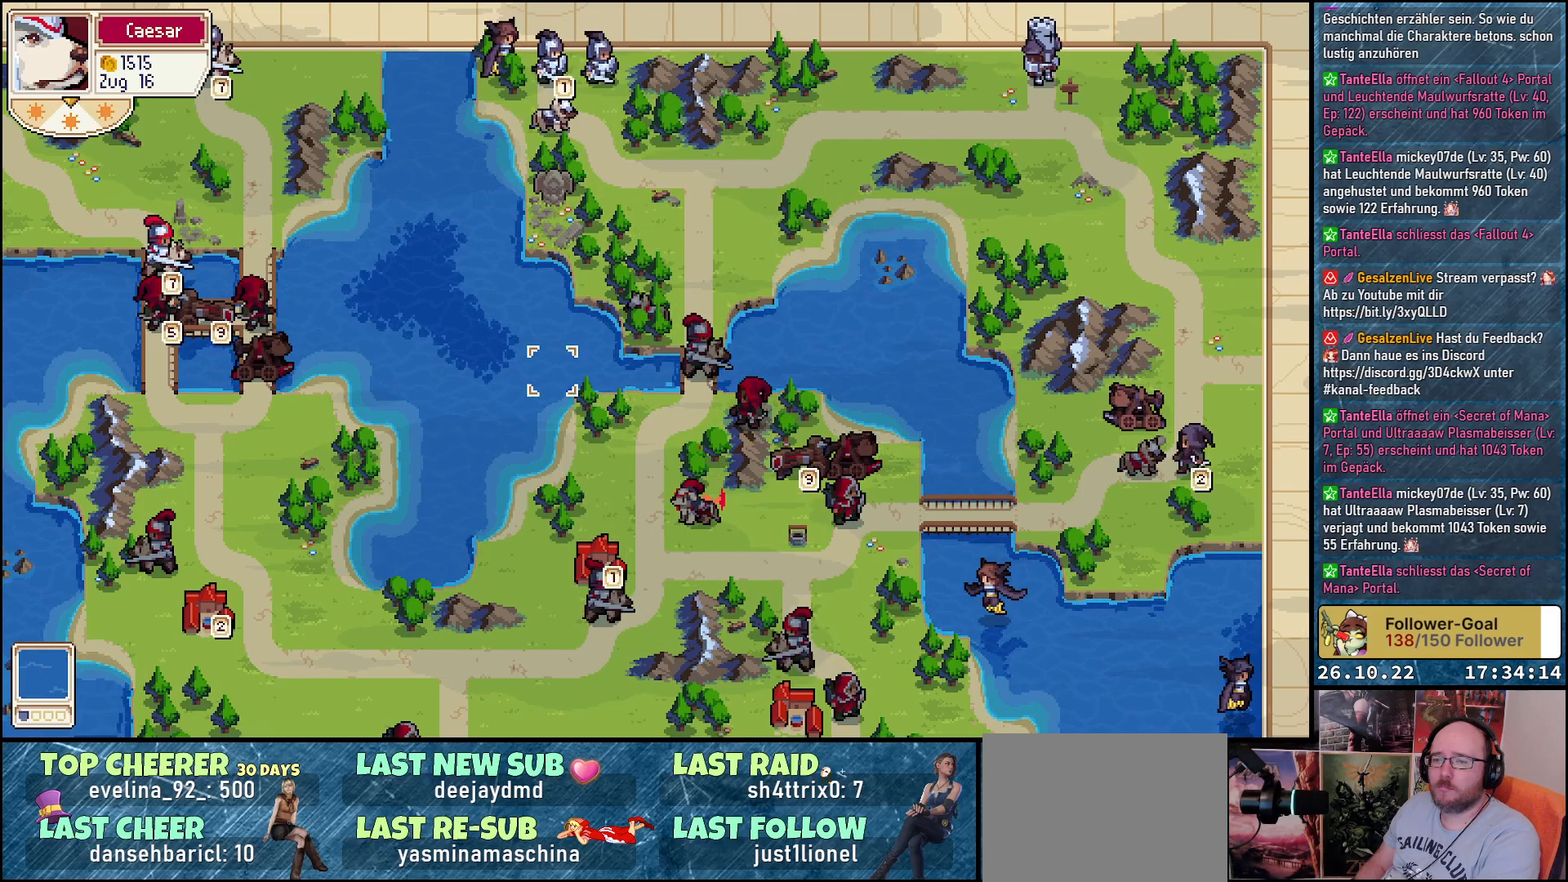
{"buttons": ["DPAD_LEFT"], "events": []}
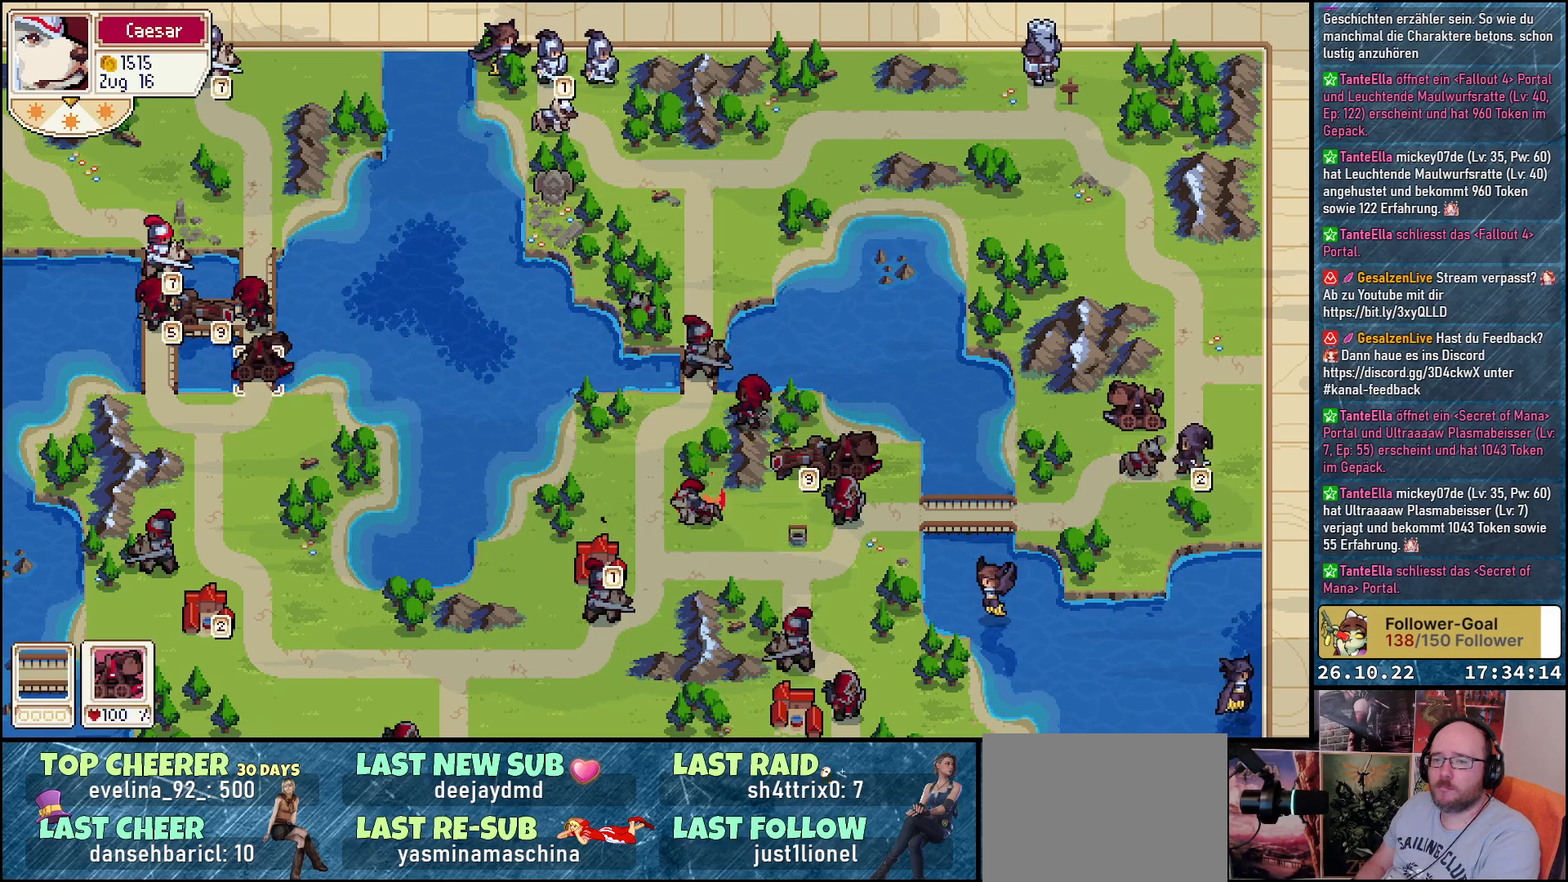
{"buttons": [], "events": [[50, "DPAD_LEFT", "up"], [67, "DPAD_UP", "down"], [283, "DPAD_UP", "up"]]}
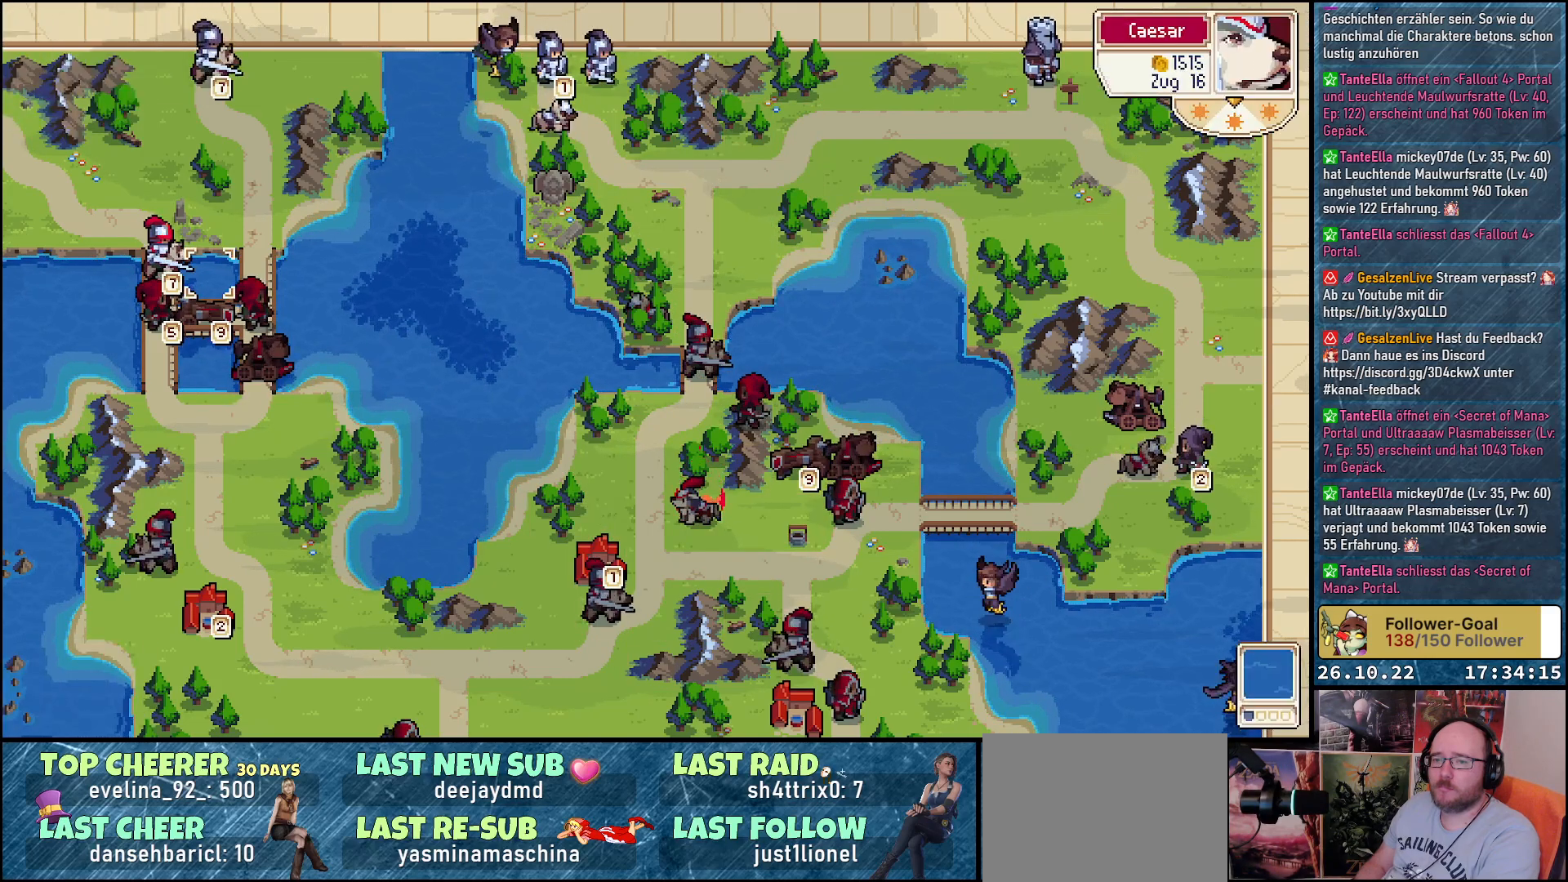
{"buttons": [], "events": [[17, "DPAD_LEFT", "down"], [150, "DPAD_LEFT", "up"], [233, "A", "down"], [367, "A", "up"]]}
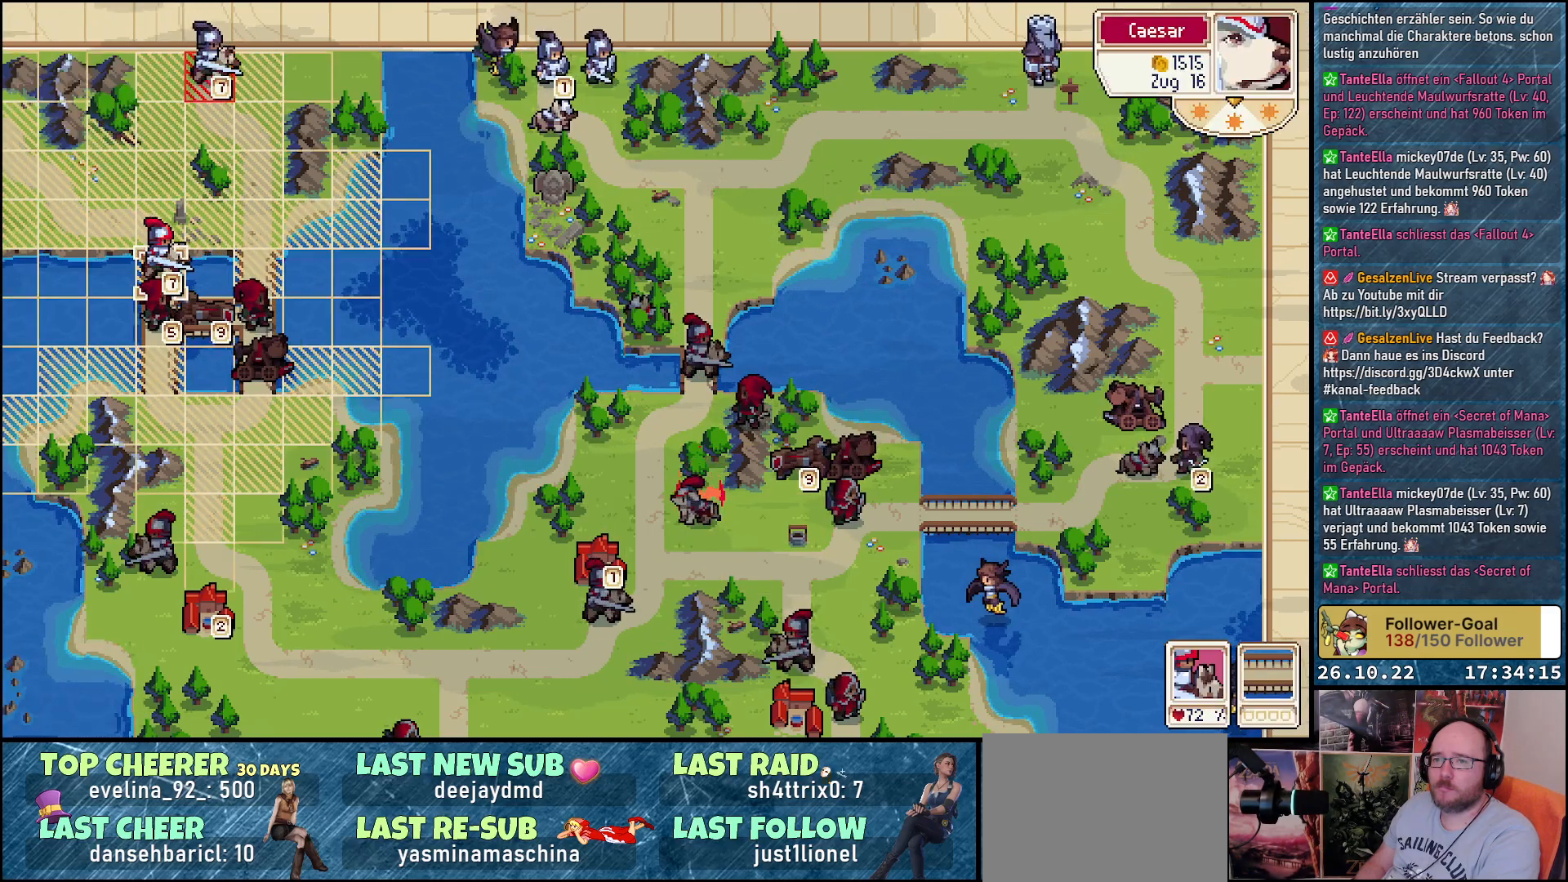
{"buttons": [], "events": [[167, "DPAD_DOWN", "down"], [350, "DPAD_DOWN", "up"]]}
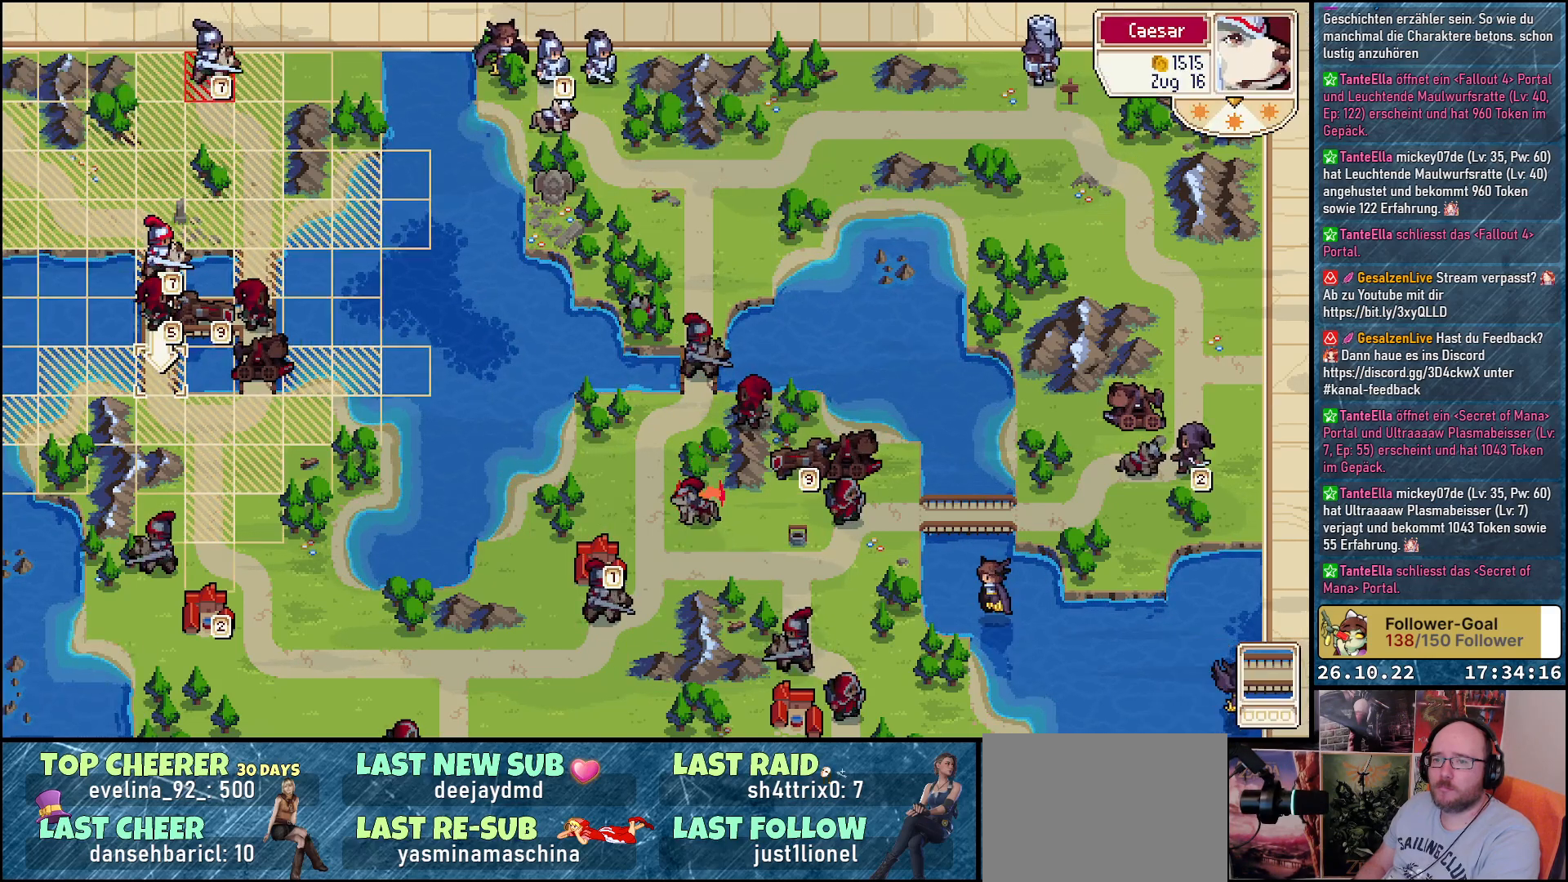
{"buttons": ["DPAD_UP"], "events": [[167, "DPAD_UP", "down"]]}
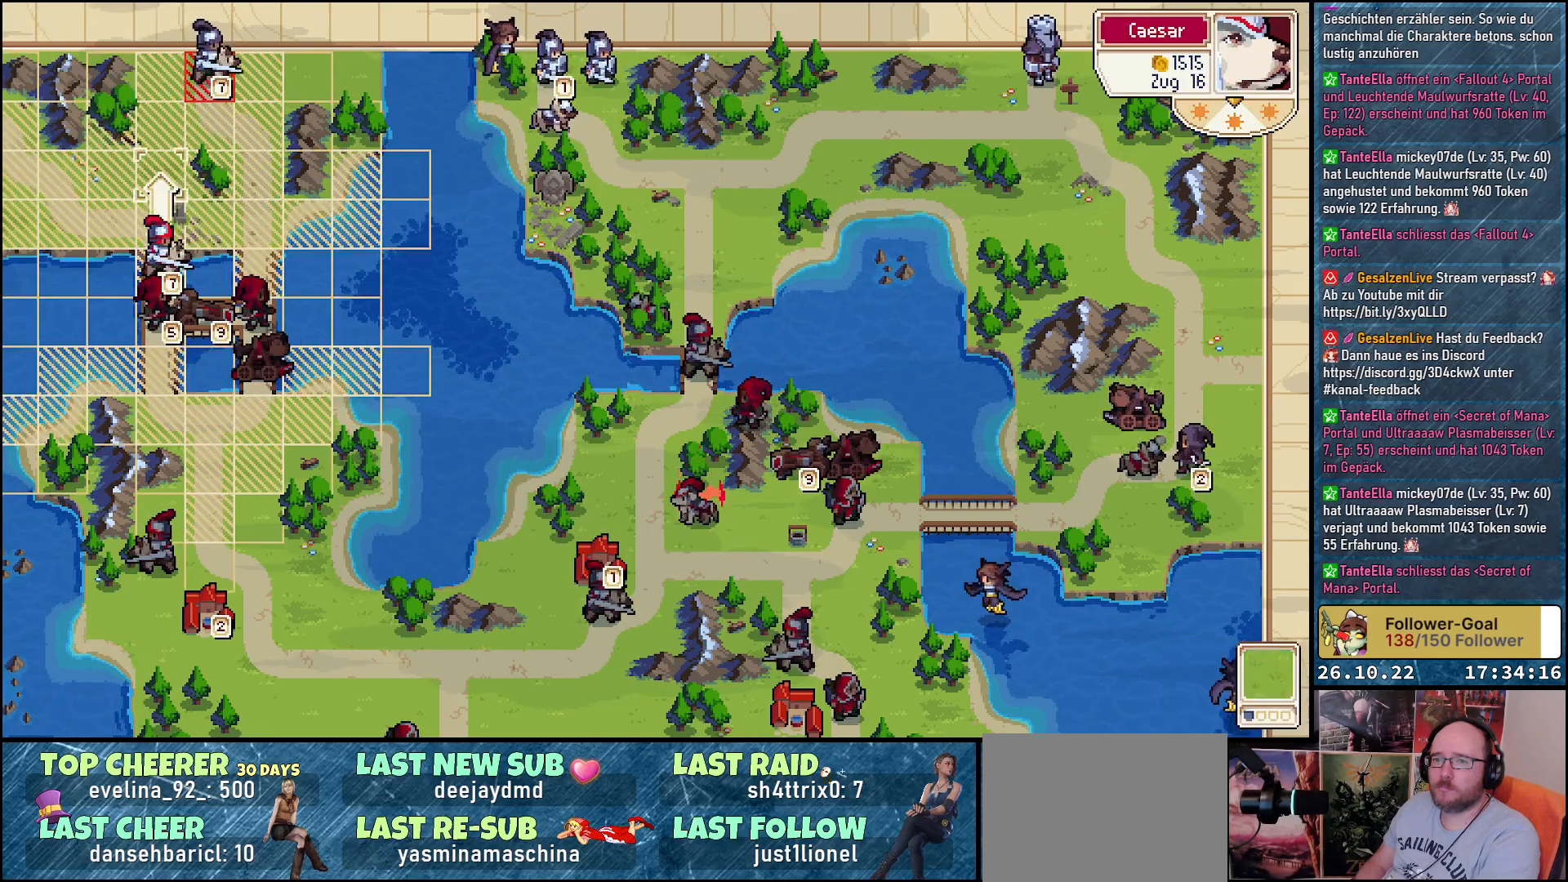
{"buttons": [], "events": [[117, "DPAD_UP", "up"], [150, "DPAD_RIGHT", "down"], [267, "DPAD_RIGHT", "up"], [283, "DPAD_UP", "down"], [450, "DPAD_UP", "up"]]}
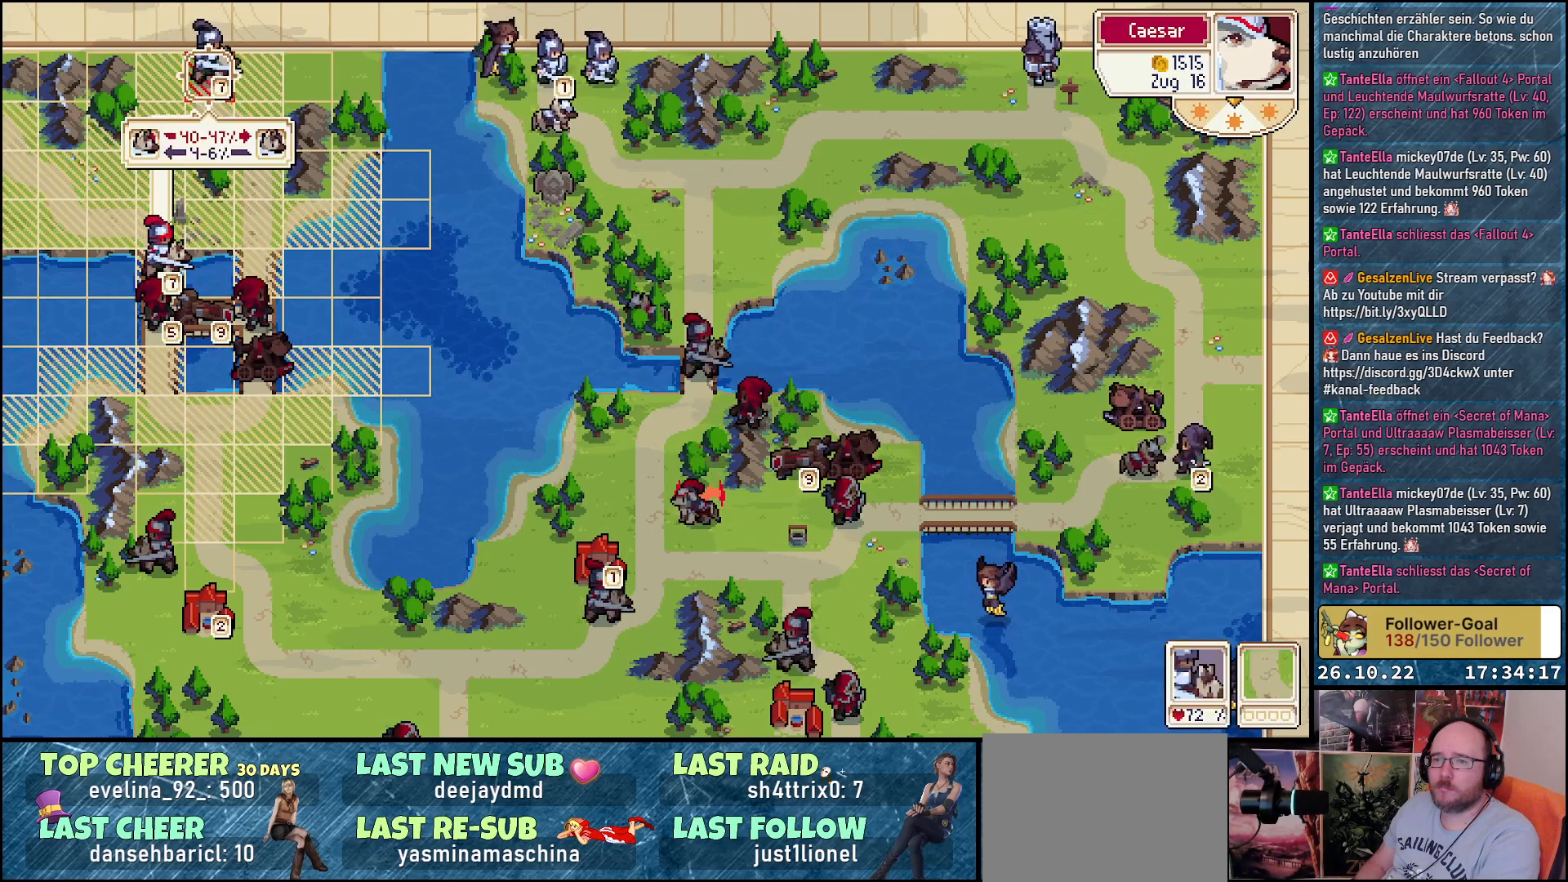
{"buttons": [], "events": []}
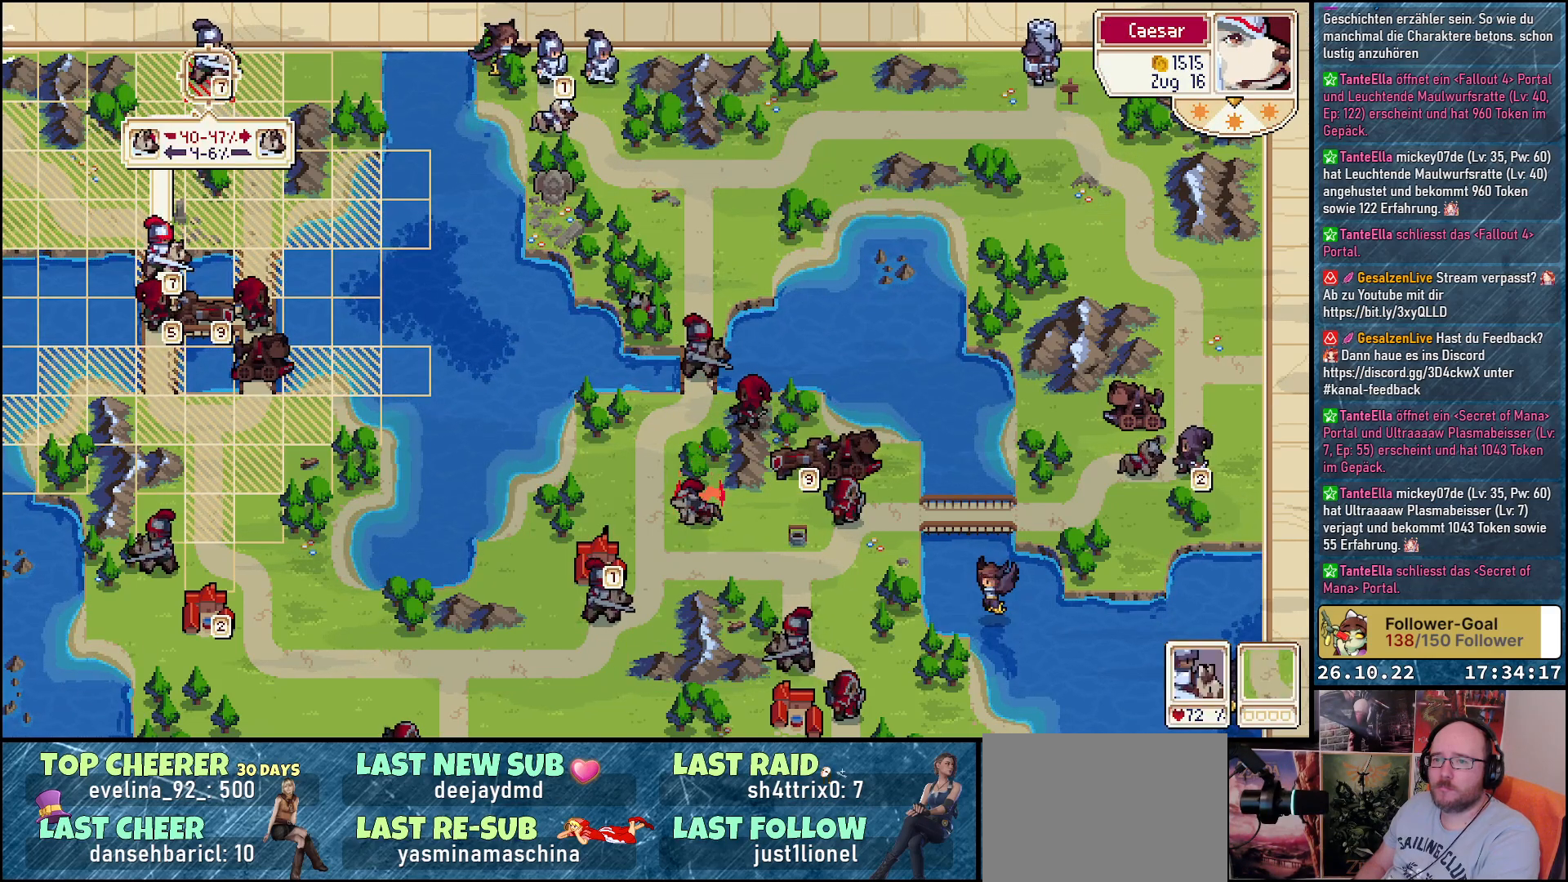
{"buttons": [], "events": []}
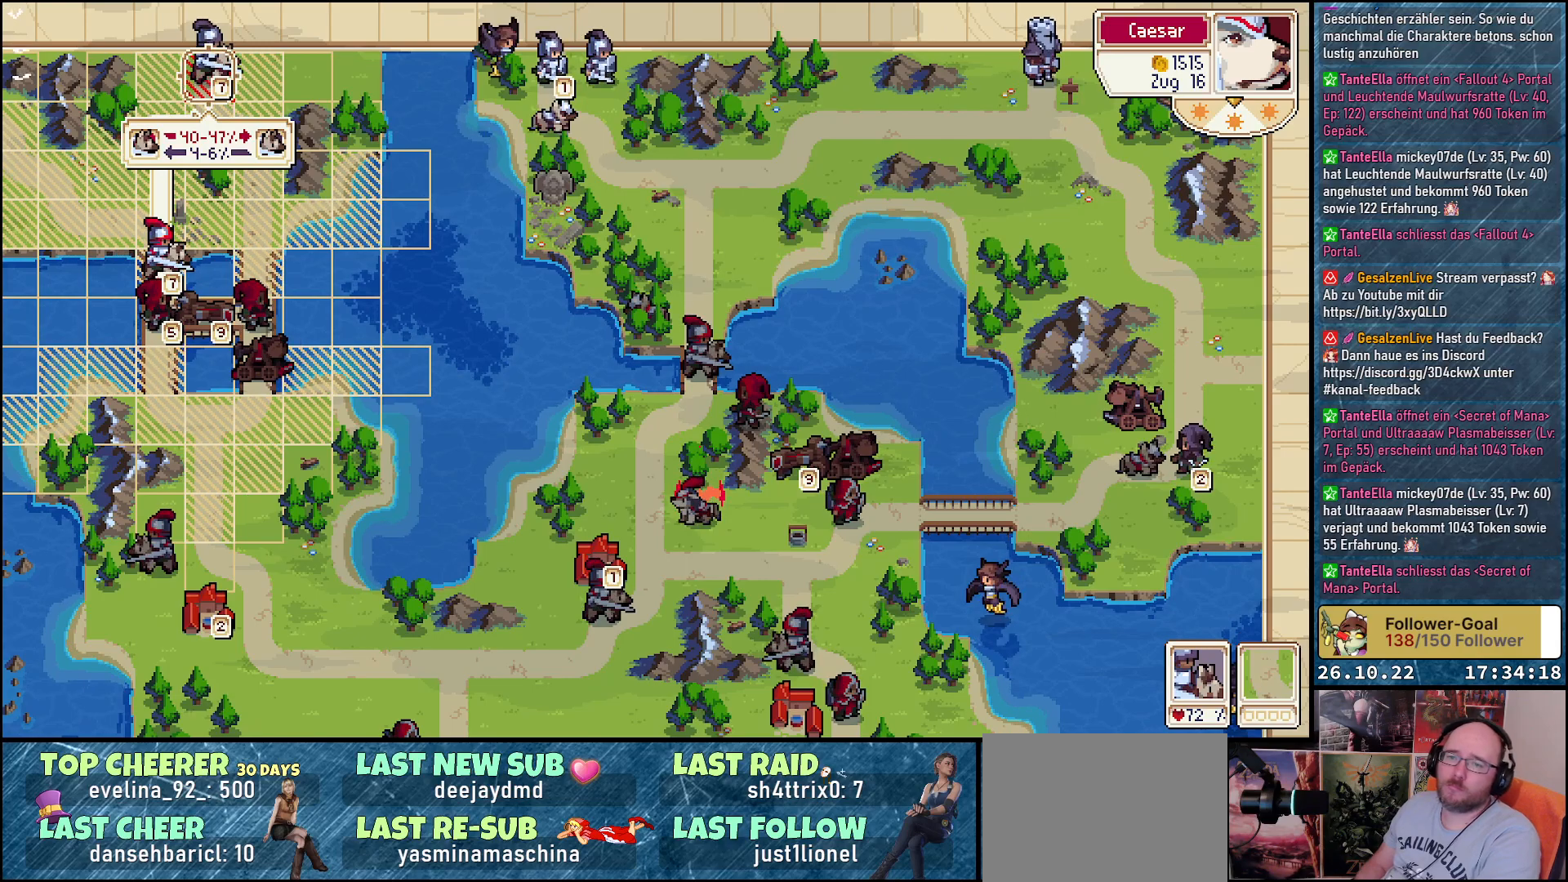
{"buttons": [], "events": []}
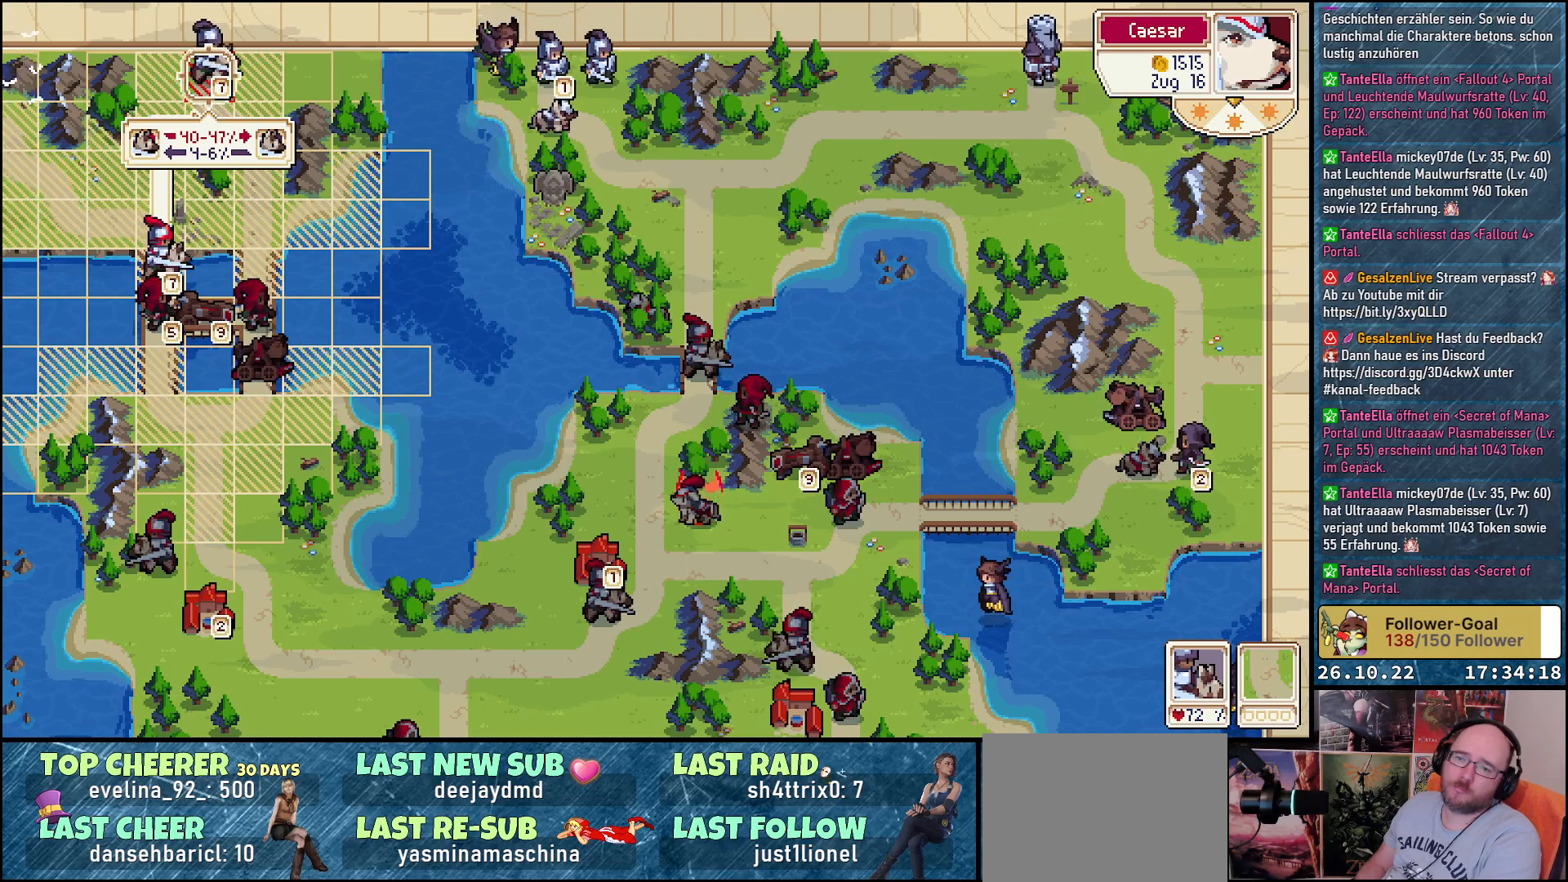
{"buttons": [], "events": []}
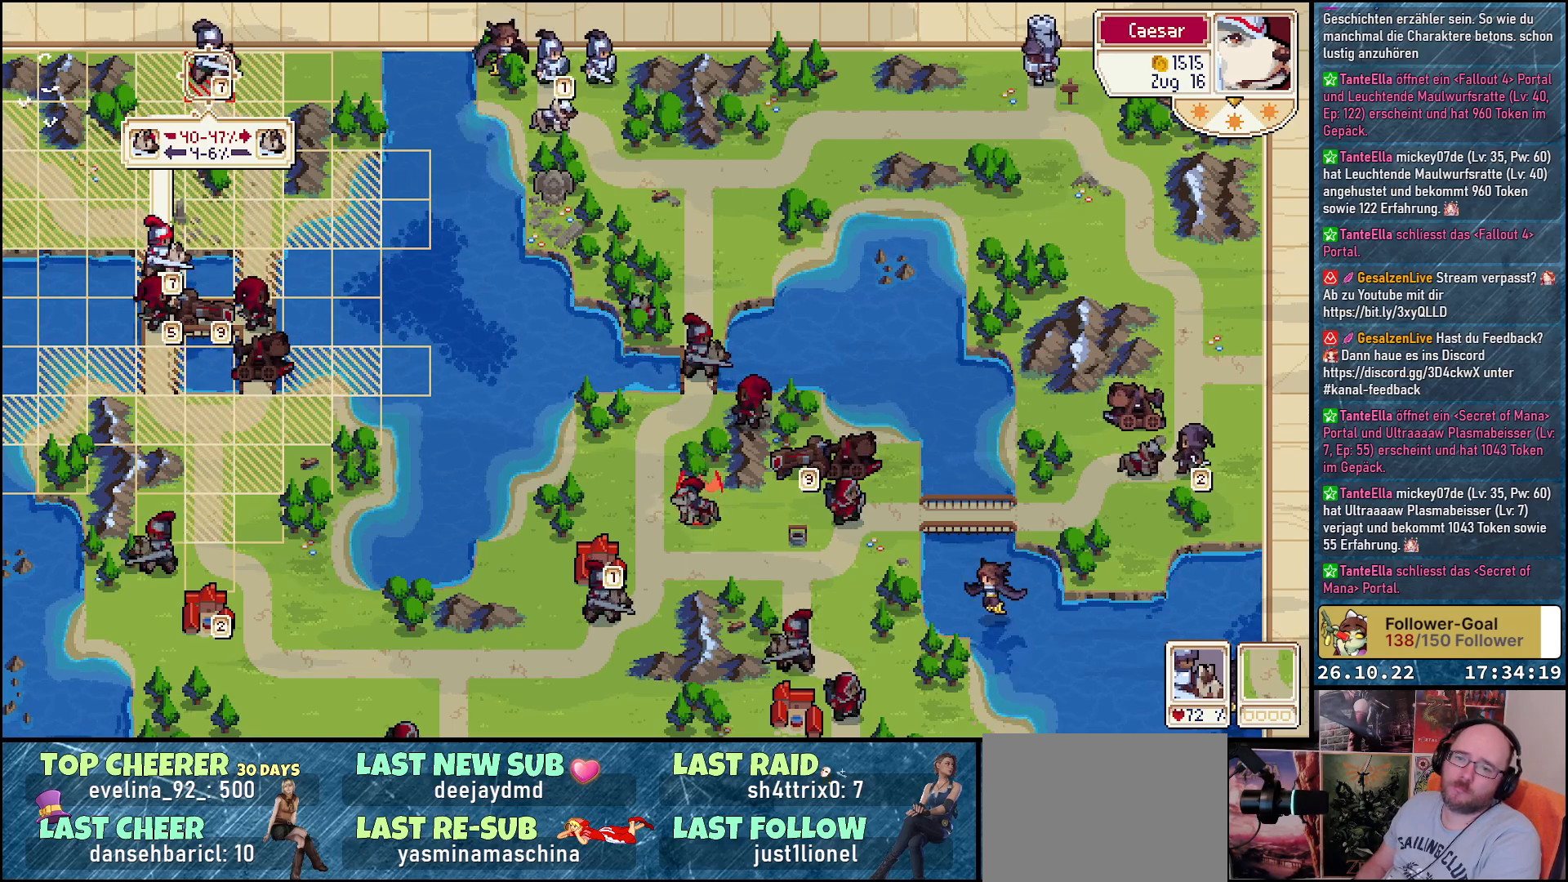
{"buttons": [], "events": [[333, "A", "down"], [433, "A", "up"]]}
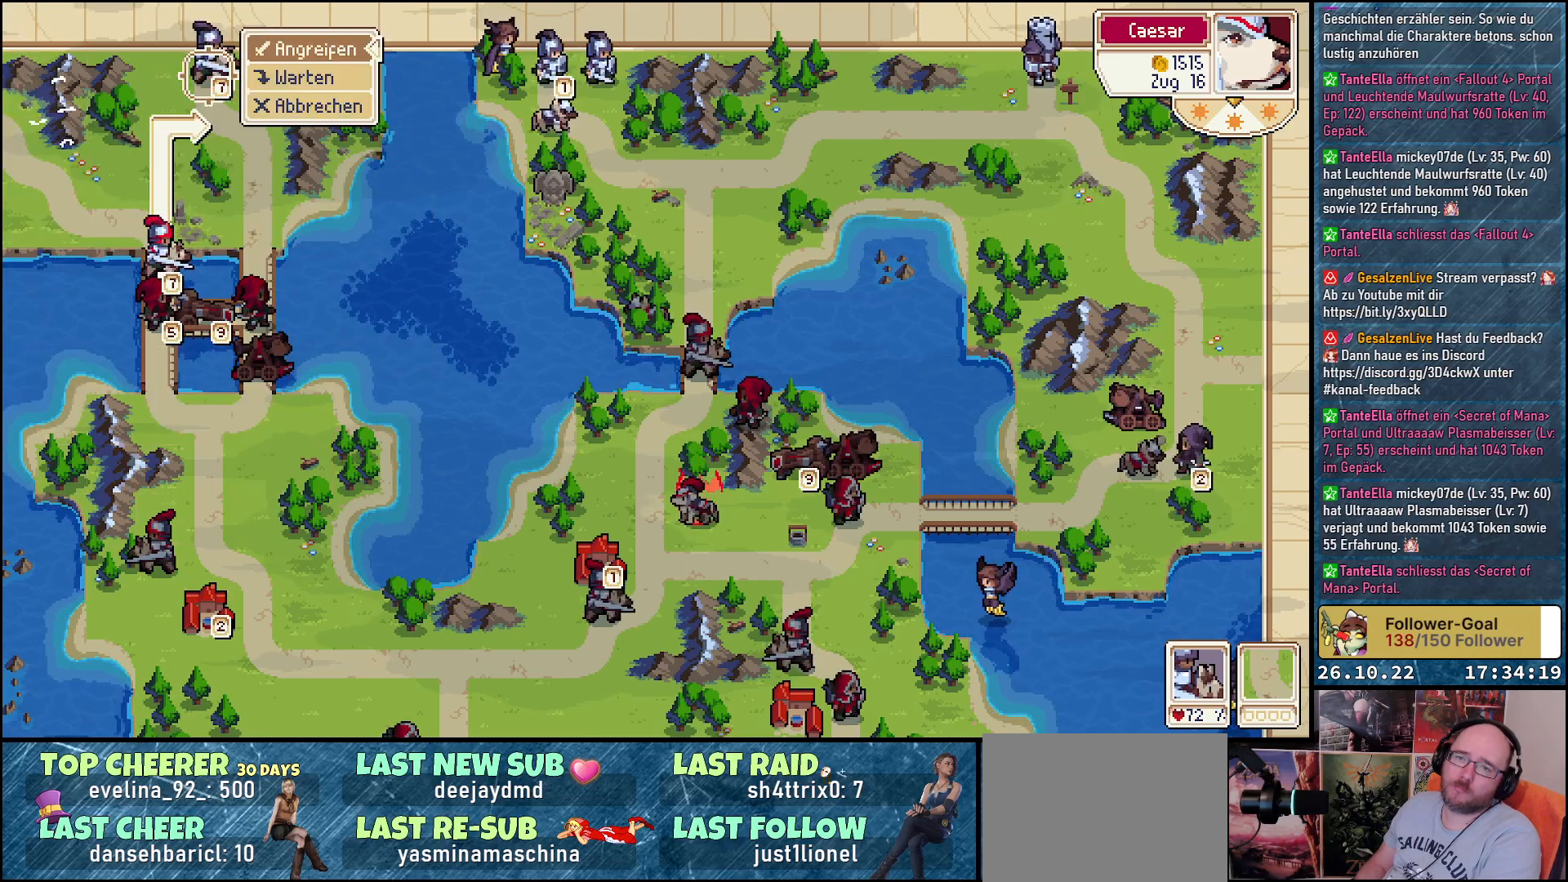
{"buttons": [], "events": [[17, "A", "down"], [133, "A", "up"]]}